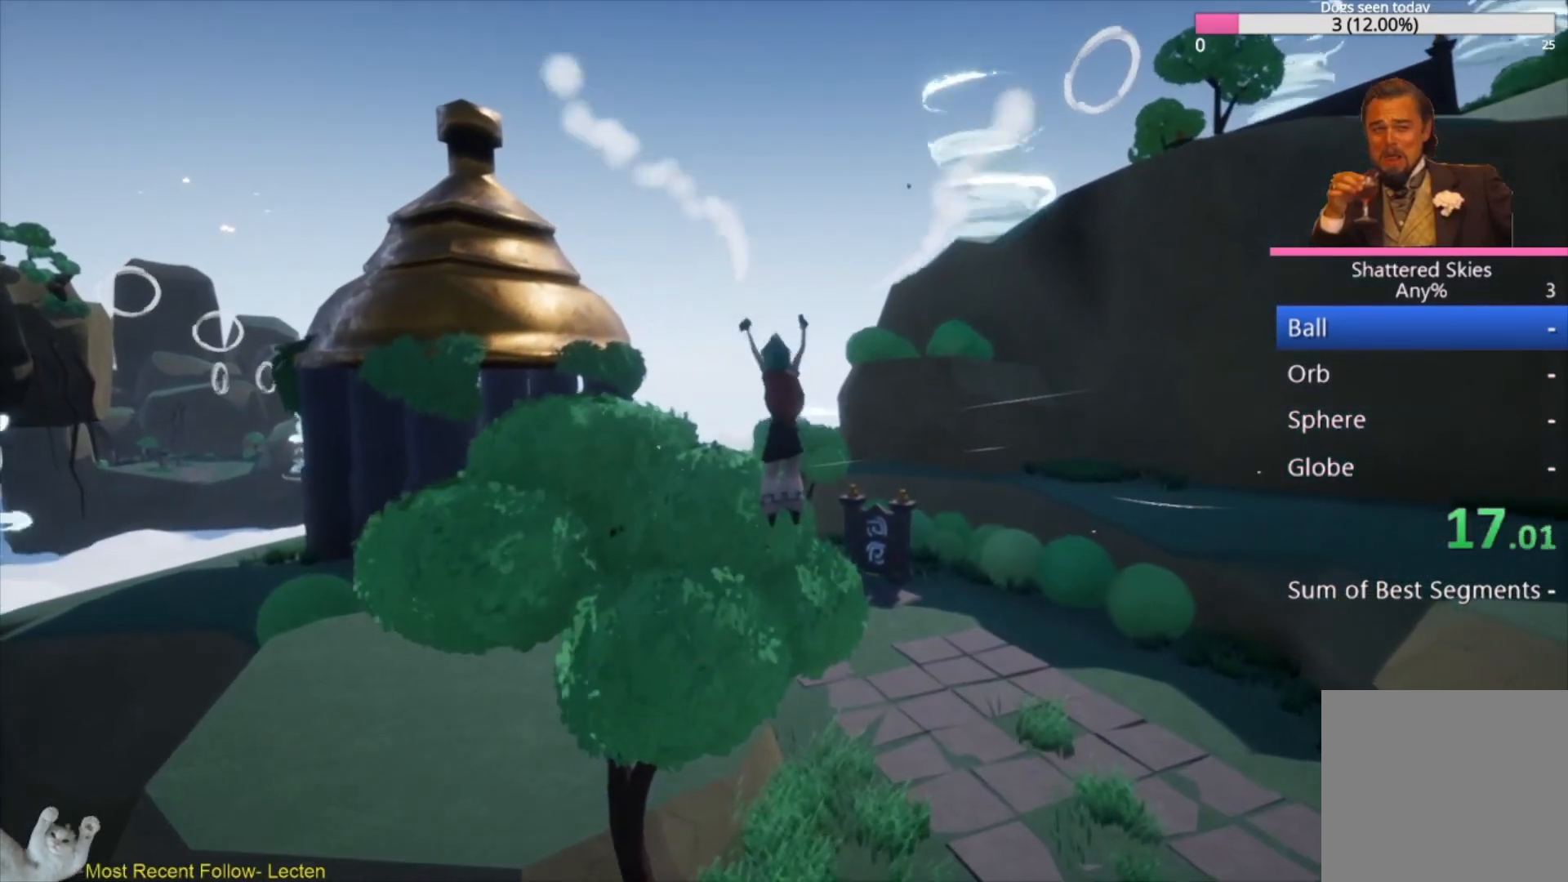
Gameplay with a controller (Xbox layout); each line is a JSON object with the inputs held at the frame after it. "events" lists button and stick changes between this image and that frame as [ms after this image, input, new state], when the widget could be followed in between.
{"buttons": [], "left_stick": "up-left", "right_stick": "center", "events": [[100, "A", "up"], [200, "A", "down"], [400, "A", "up"]]}
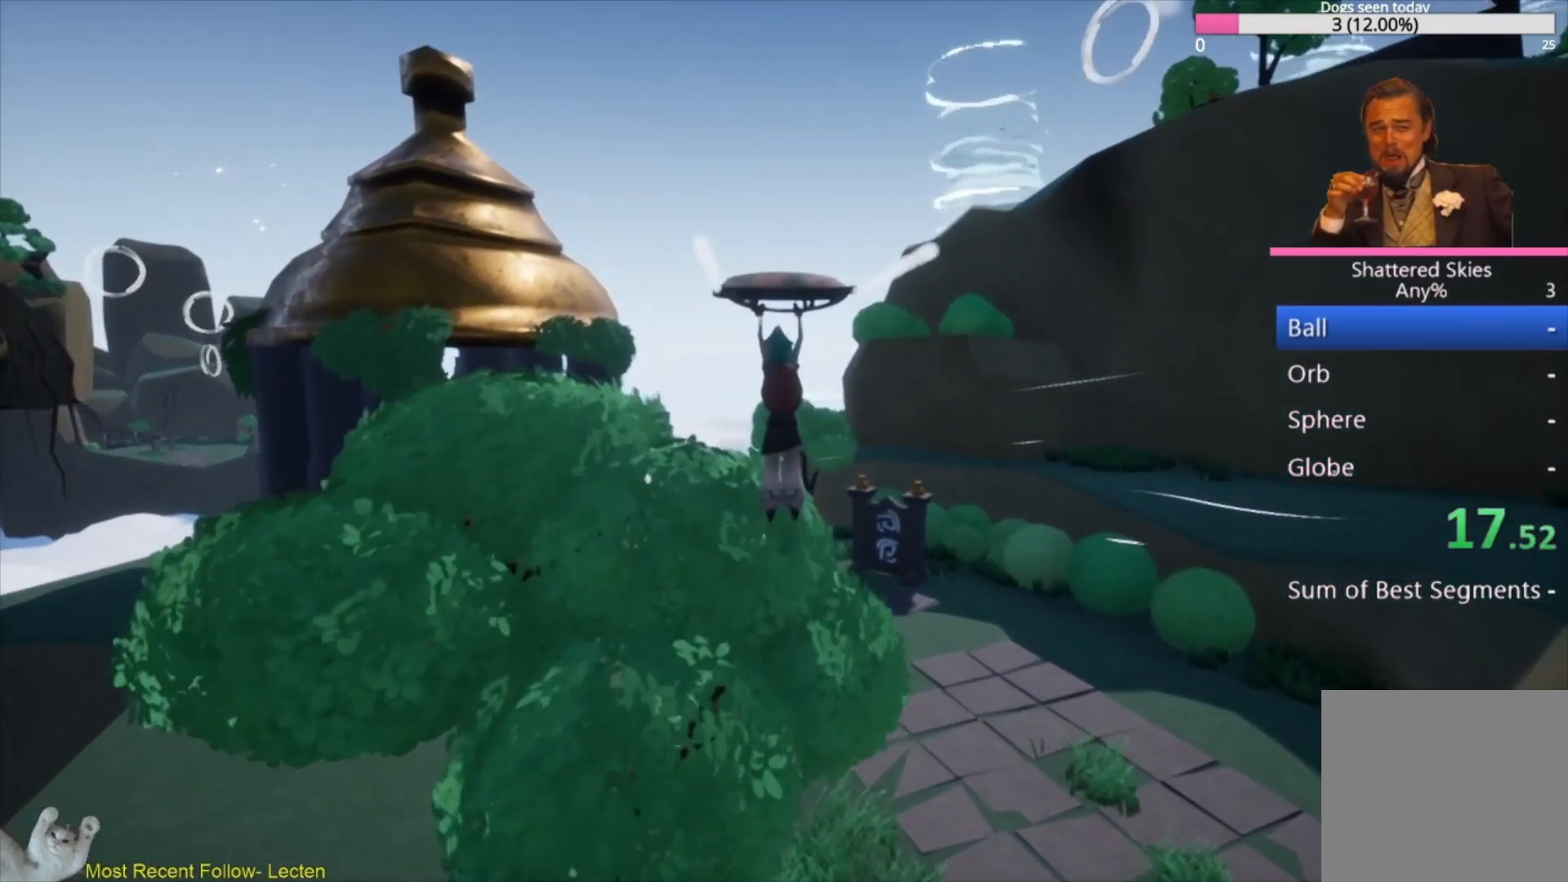
{"buttons": ["A"], "left_stick": "up-left", "right_stick": "center", "events": [[200, "A", "down"], [400, "A", "up"], [500, "A", "down"]]}
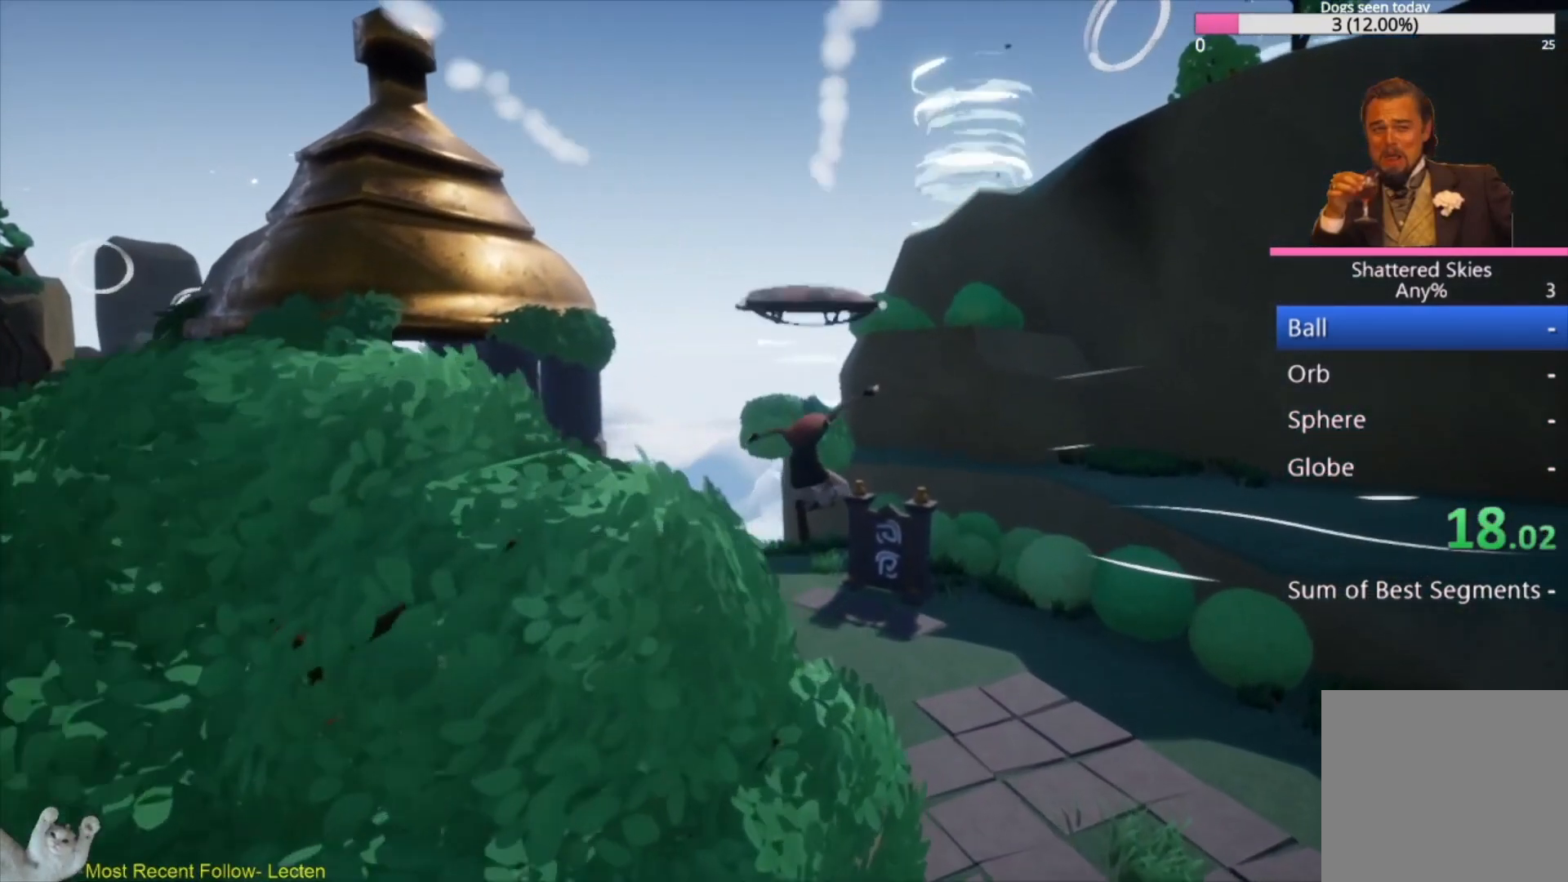
{"buttons": ["A"], "left_stick": "up-left", "right_stick": "center", "events": [[133, "A", "up"], [467, "A", "down"]]}
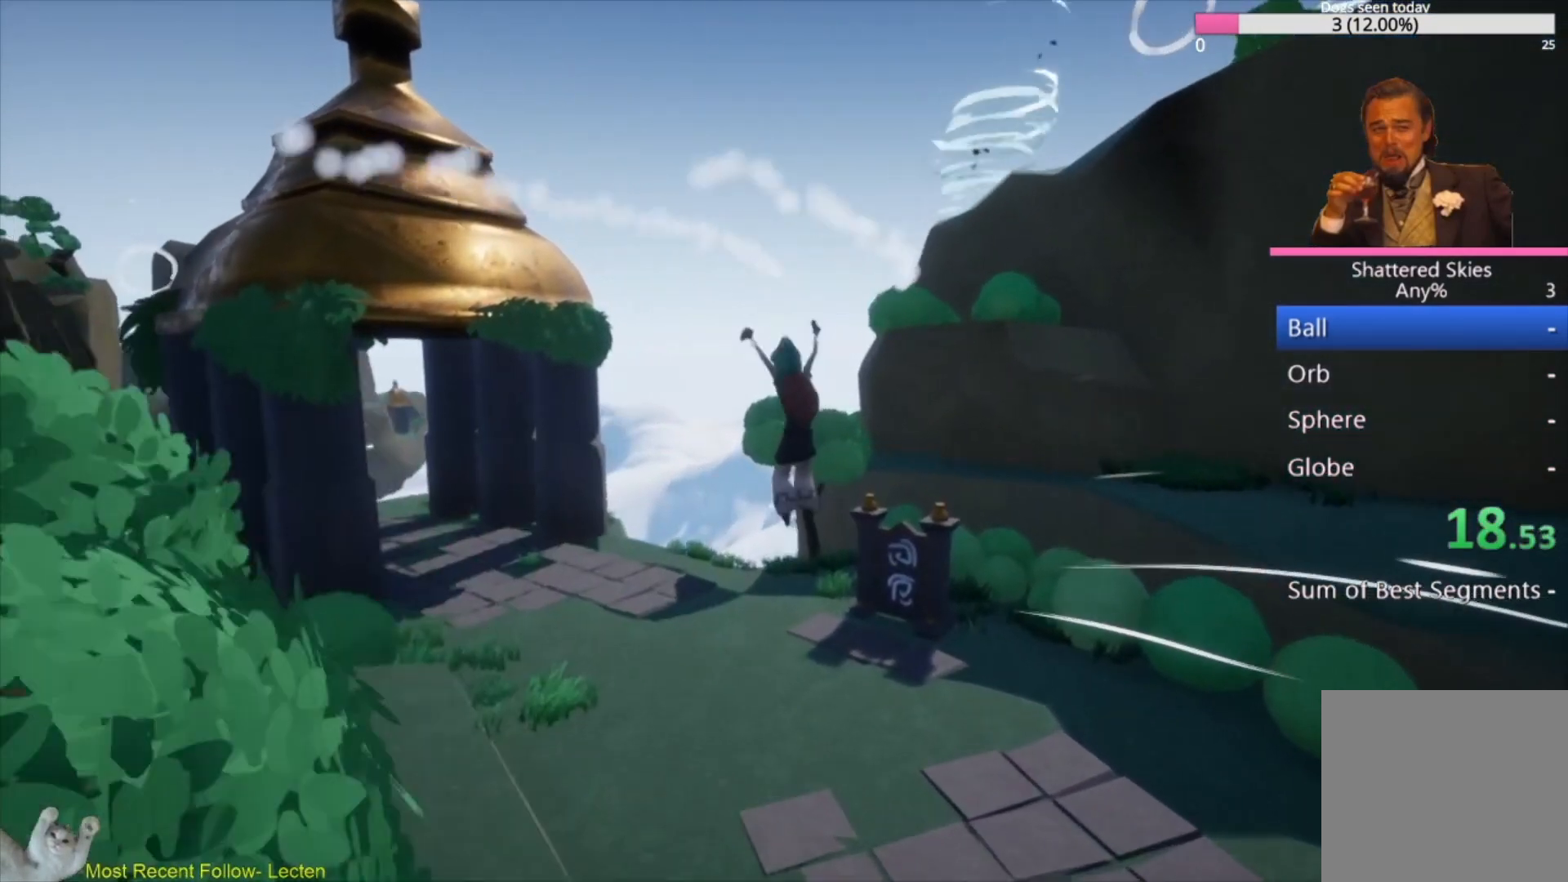
{"buttons": [], "left_stick": "up-left", "right_stick": "center", "events": [[33, "right_stick", "up-left"], [100, "A", "up"], [233, "A", "down"], [300, "right_stick", "center"], [367, "A", "up"]]}
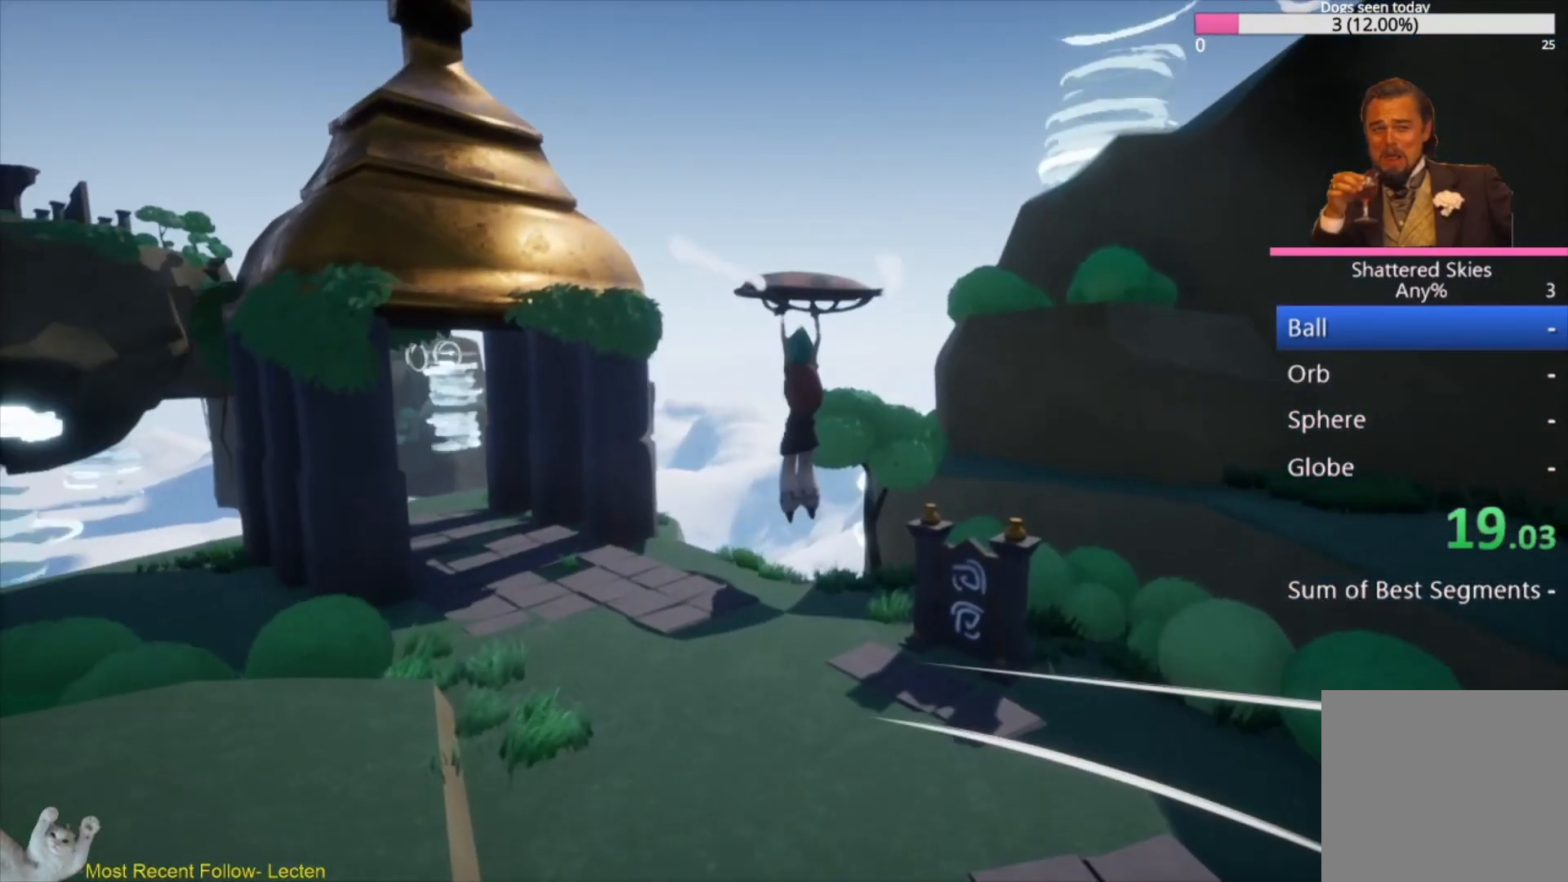
{"buttons": ["A"], "left_stick": "up-left", "right_stick": "center", "events": [[200, "A", "down"], [367, "A", "up"], [500, "A", "down"]]}
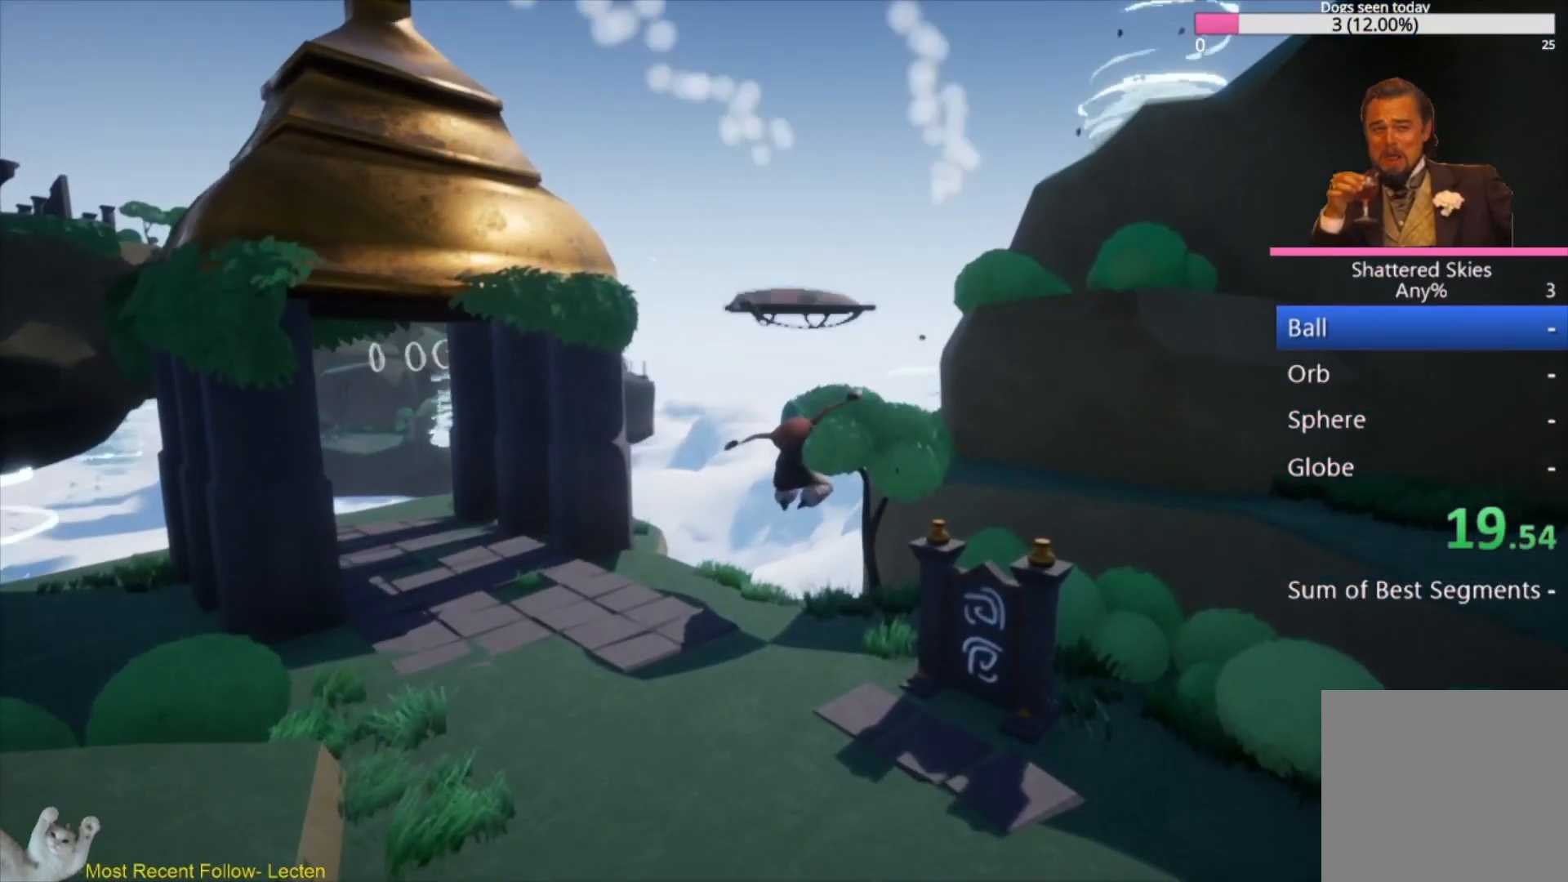
{"buttons": [], "left_stick": "up-left", "right_stick": "center", "events": [[133, "A", "up"]]}
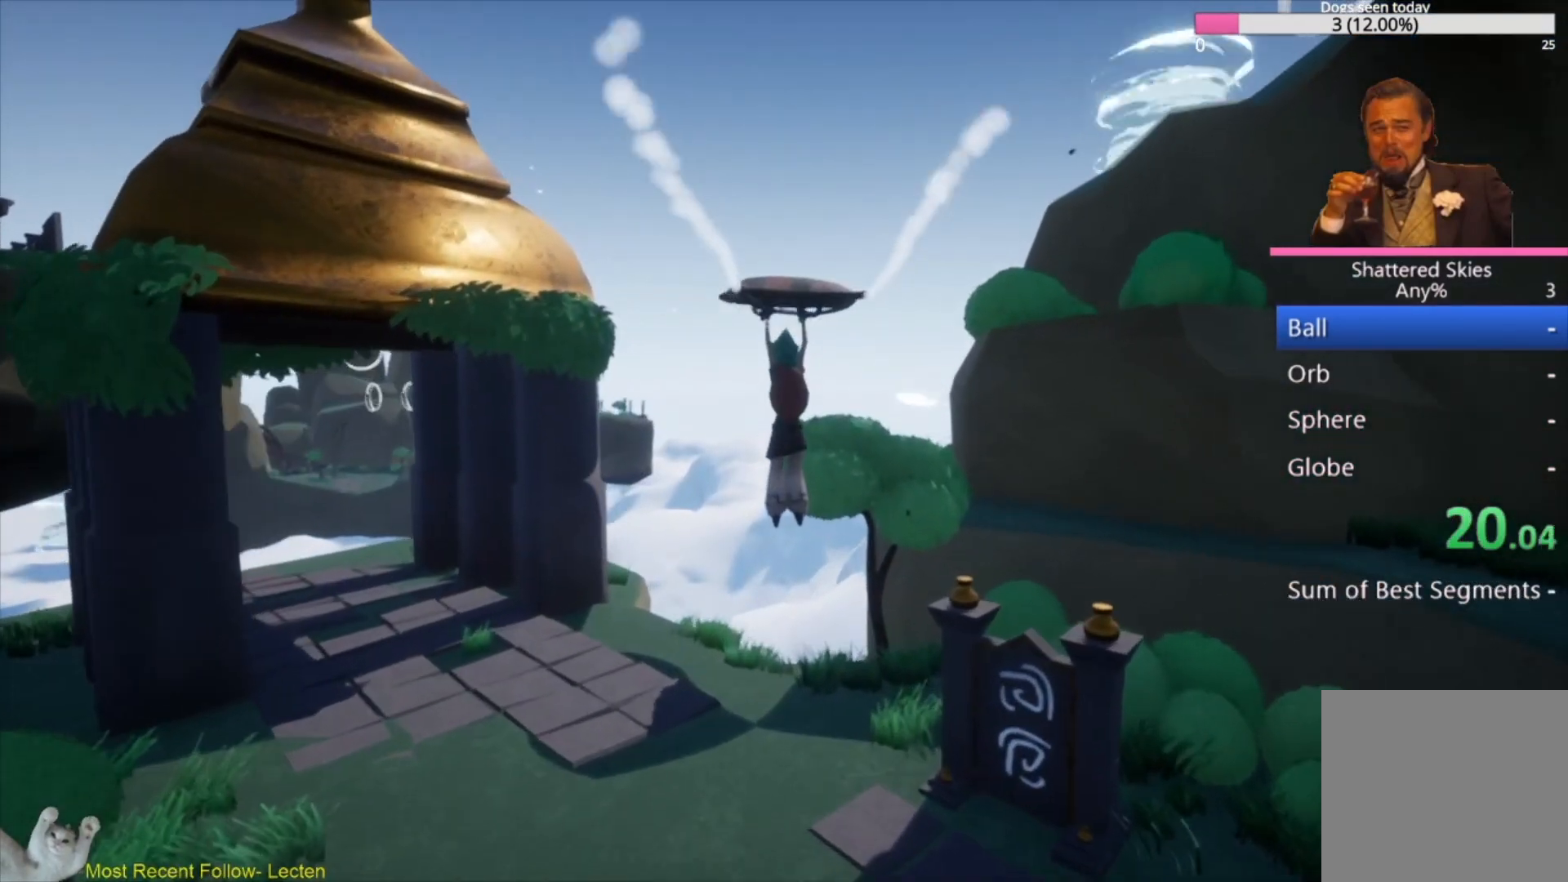
{"buttons": [], "left_stick": "up-left", "right_stick": "center", "events": [[33, "A", "down"], [167, "A", "up"], [300, "A", "down"], [433, "A", "up"]]}
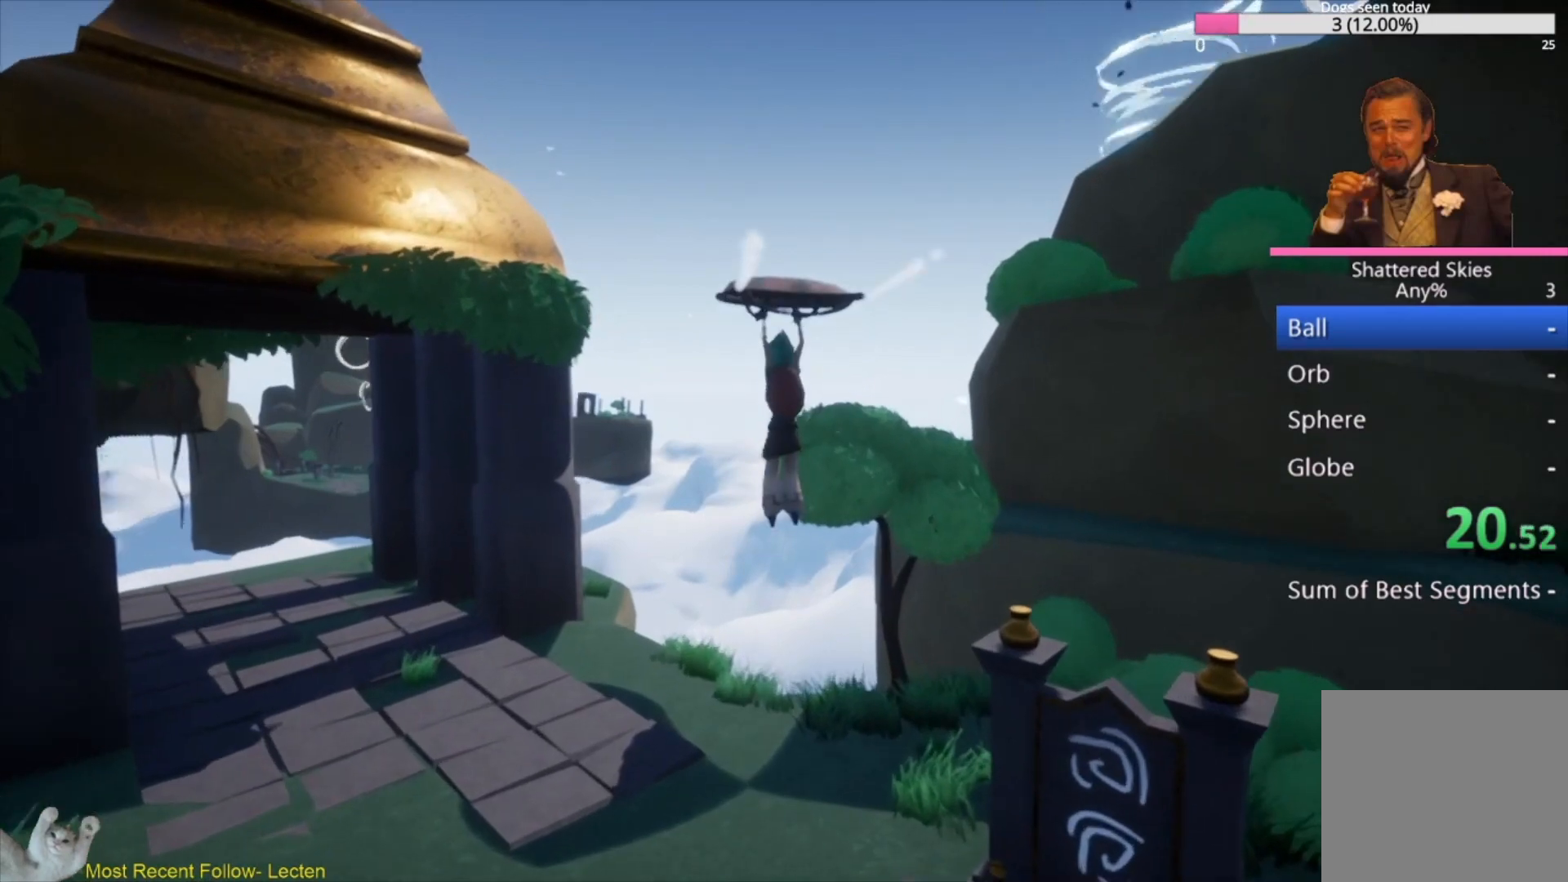
{"buttons": [], "left_stick": "up-left", "right_stick": "center", "events": [[300, "A", "down"], [433, "A", "up"]]}
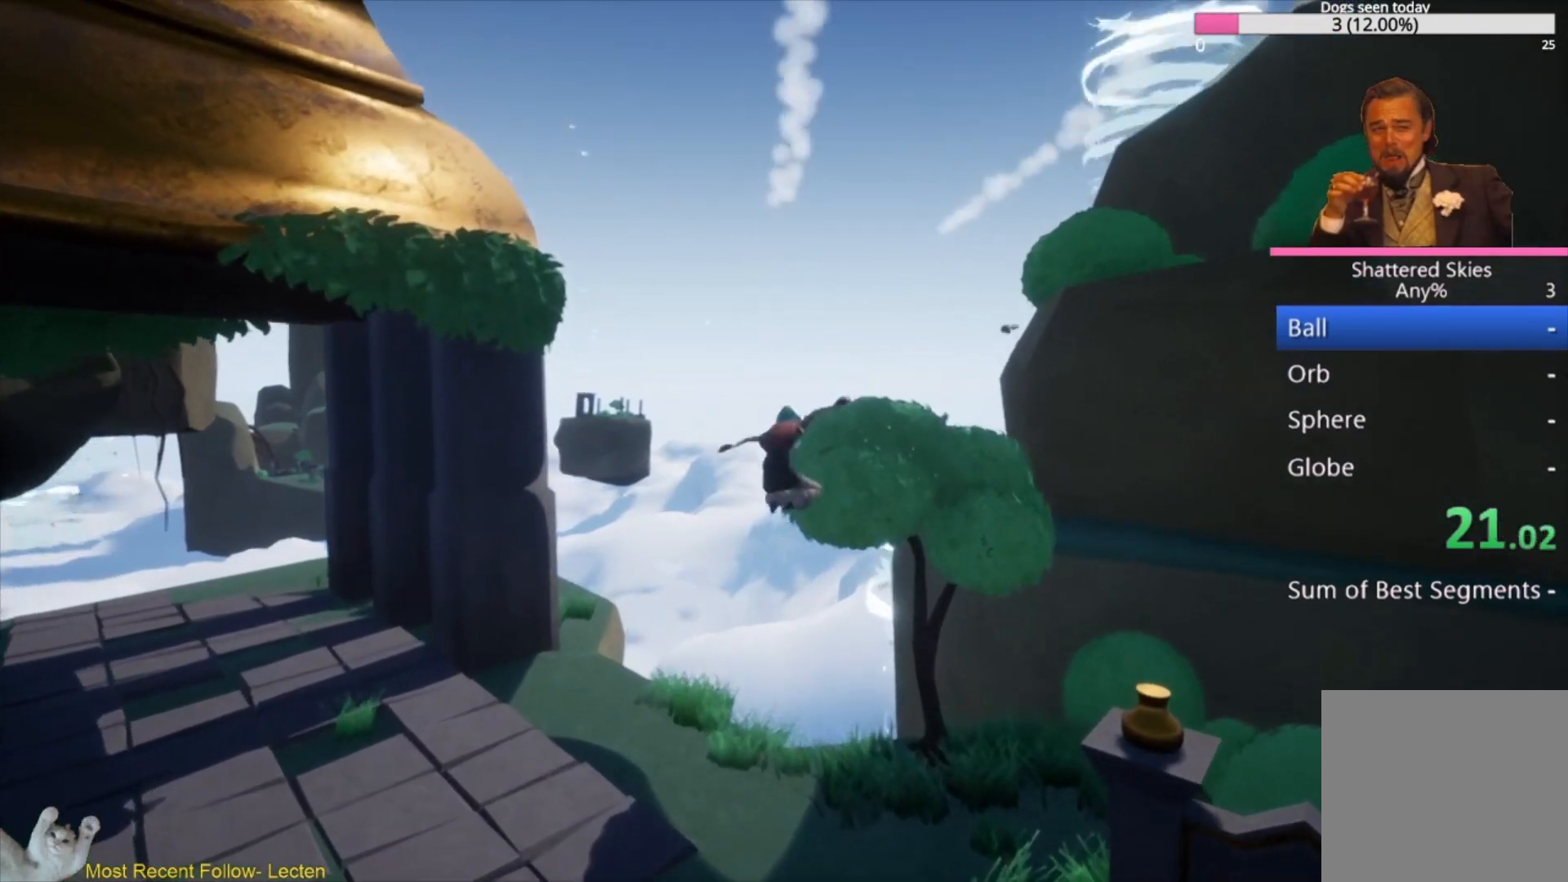
{"buttons": [], "left_stick": "up", "right_stick": "center", "events": [[67, "A", "down"], [133, "left_stick", "up"], [200, "A", "up"]]}
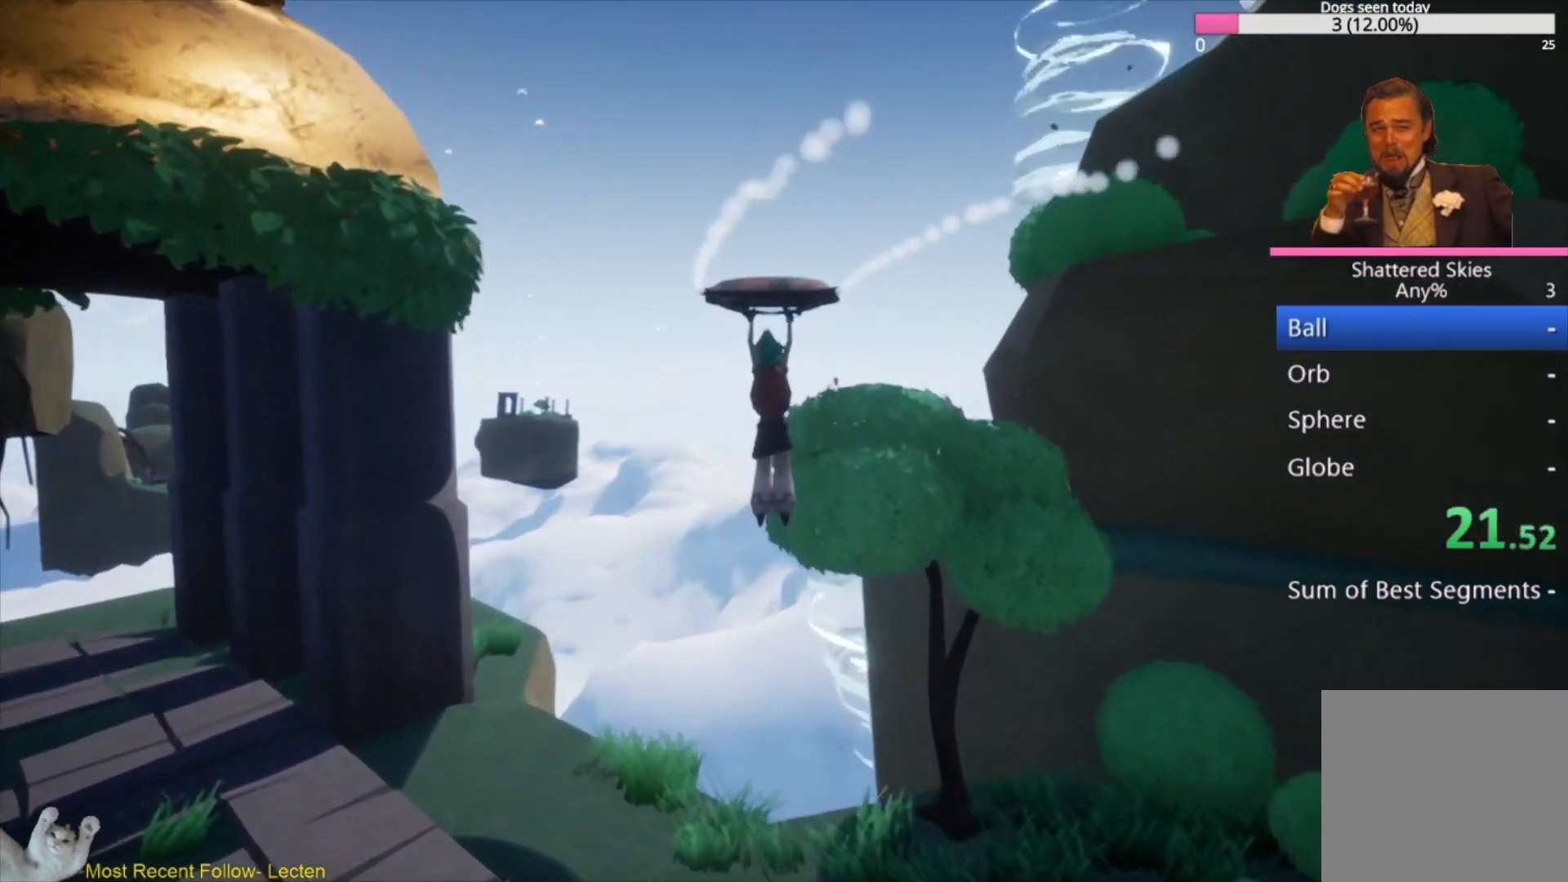
{"buttons": ["A"], "left_stick": "up", "right_stick": "right", "events": [[133, "A", "down"], [267, "A", "up"], [400, "A", "down"], [433, "right_stick", "right"]]}
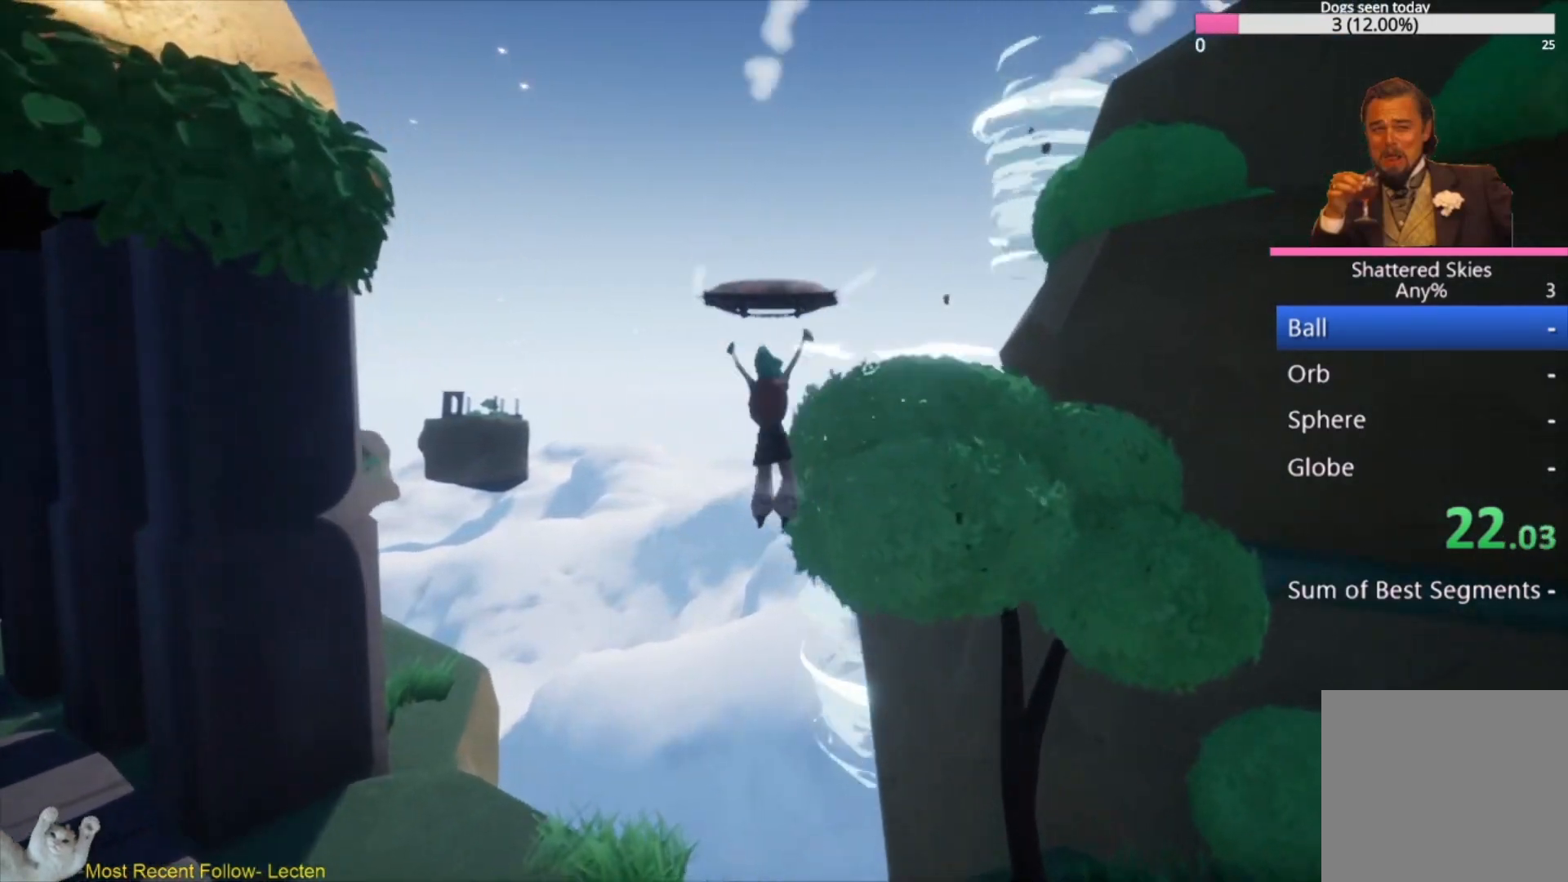
{"buttons": ["A"], "left_stick": "up", "right_stick": "right", "events": [[33, "A", "up"], [400, "A", "down"]]}
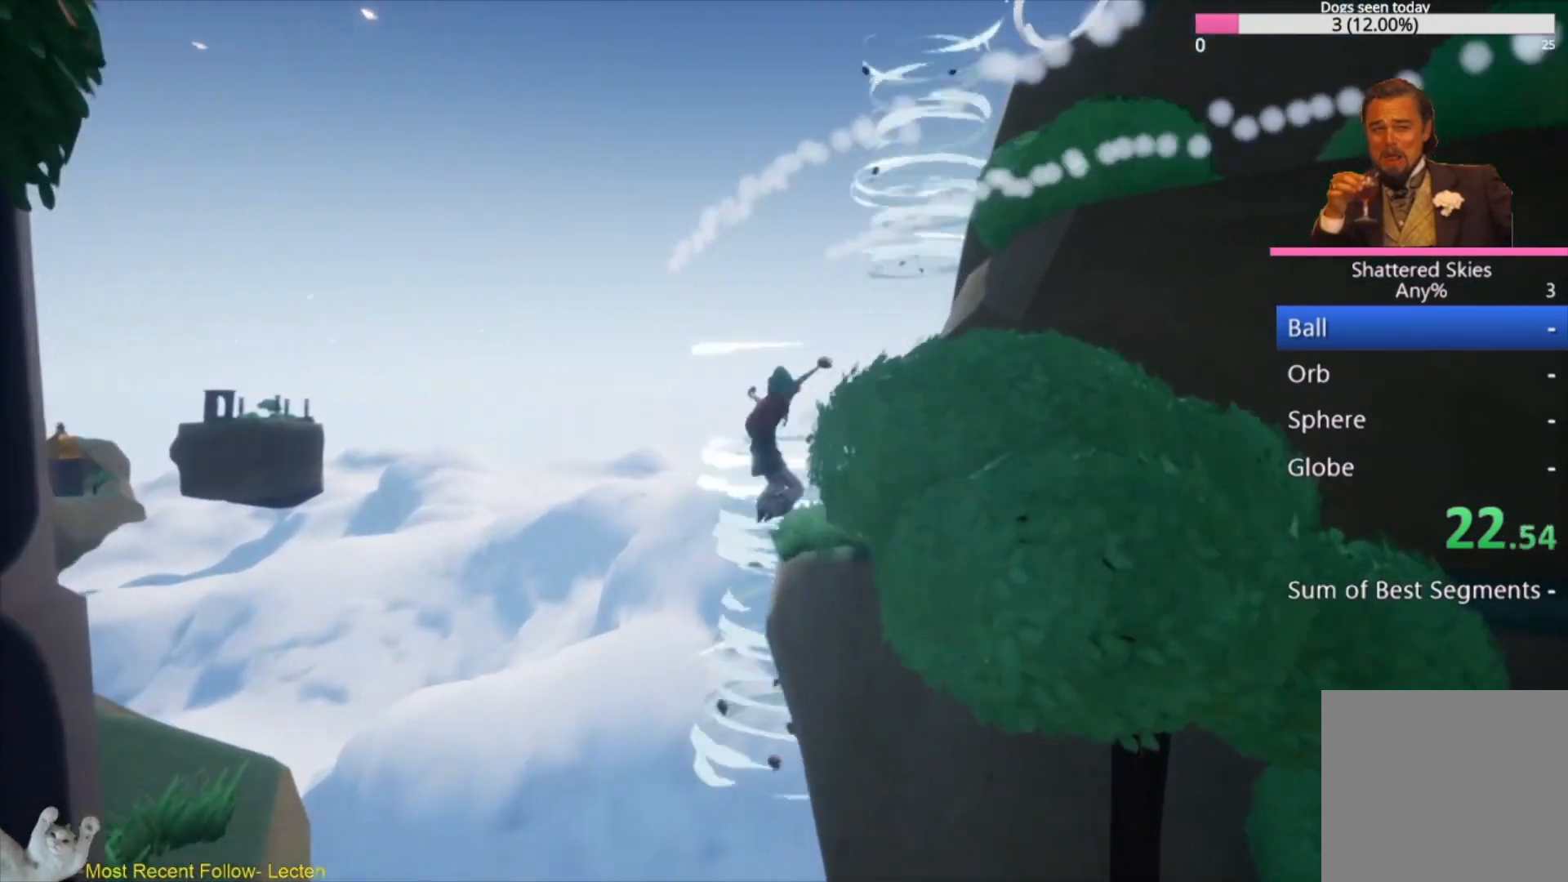
{"buttons": [], "left_stick": "up", "right_stick": "right", "events": [[33, "A", "up"], [33, "right_stick", "center"], [167, "A", "down"], [233, "right_stick", "right"], [300, "A", "up"]]}
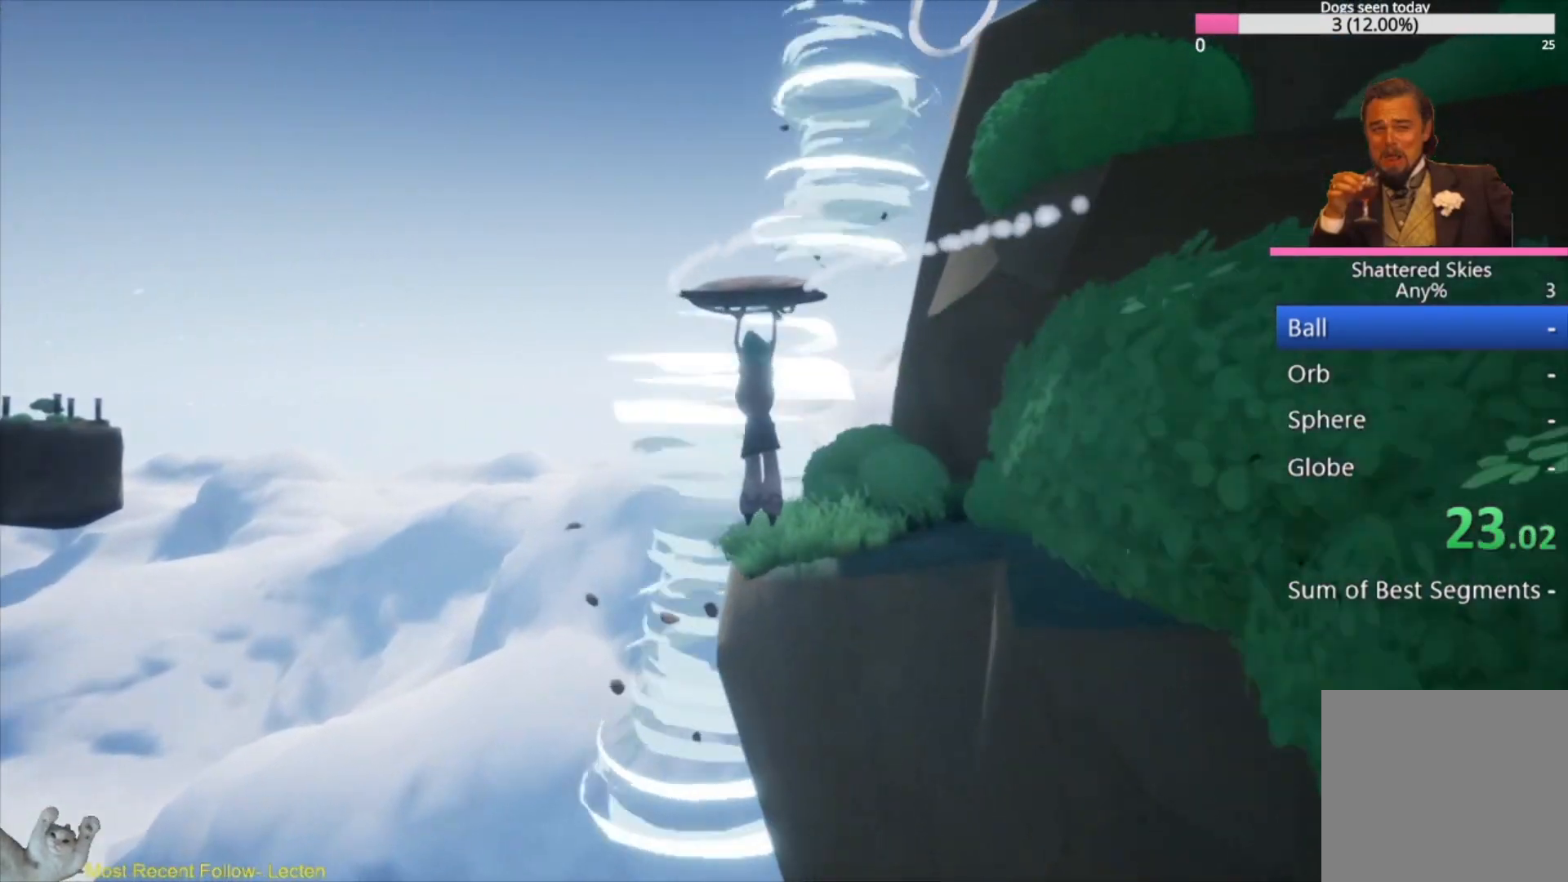
{"buttons": ["A"], "left_stick": "up", "right_stick": "center", "events": [[33, "right_stick", "center"], [167, "A", "down"], [333, "A", "up"], [467, "A", "down"]]}
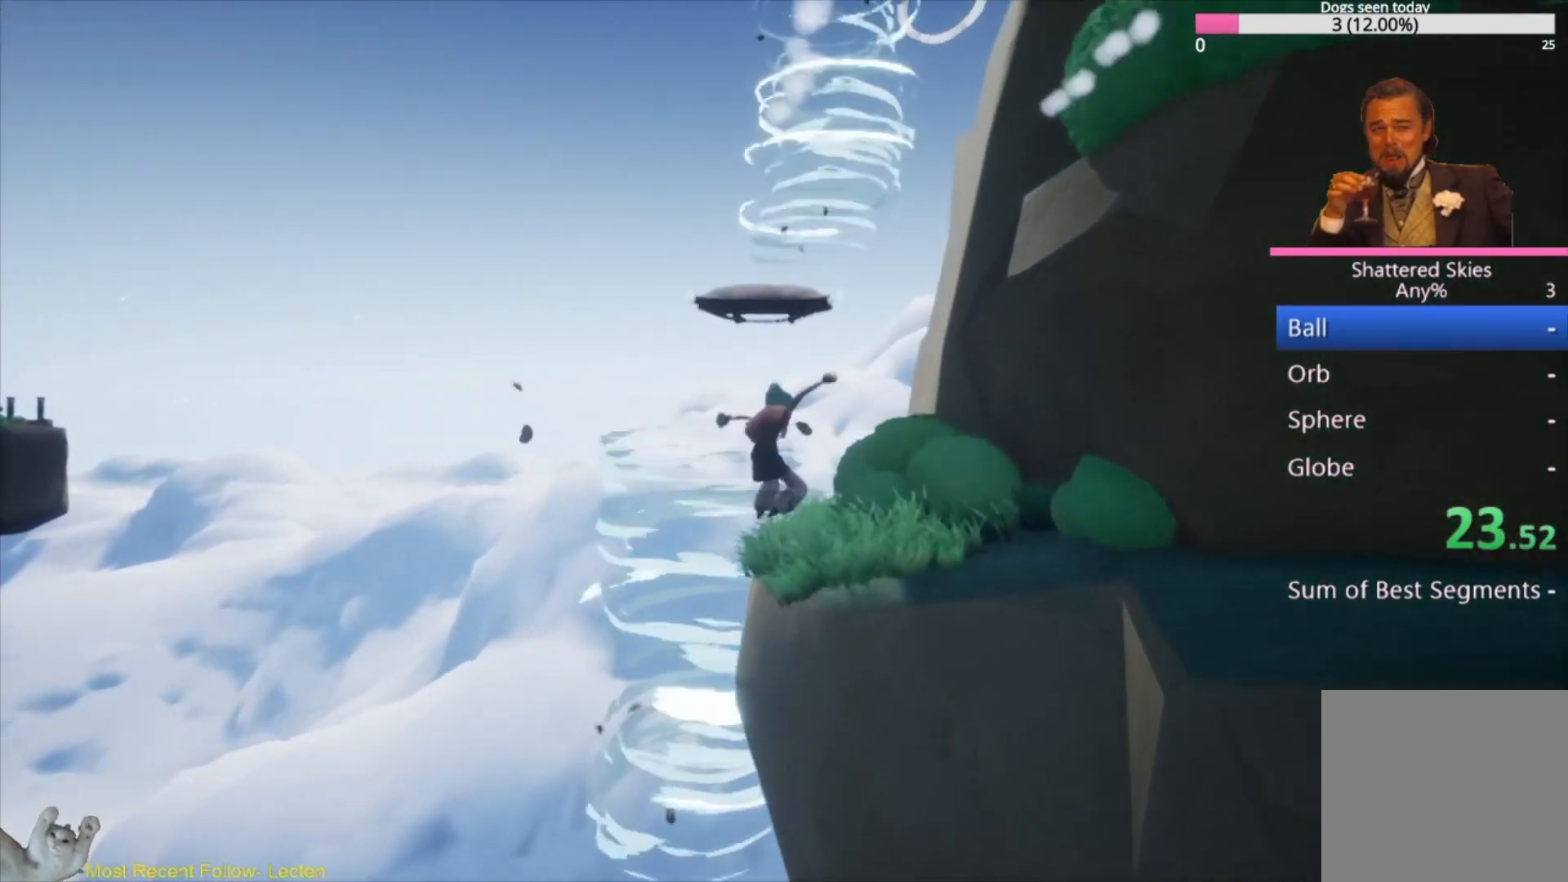
{"buttons": ["A"], "left_stick": "up", "right_stick": "down-right", "events": [[100, "A", "up"], [200, "right_stick", "down-right"], [467, "A", "down"]]}
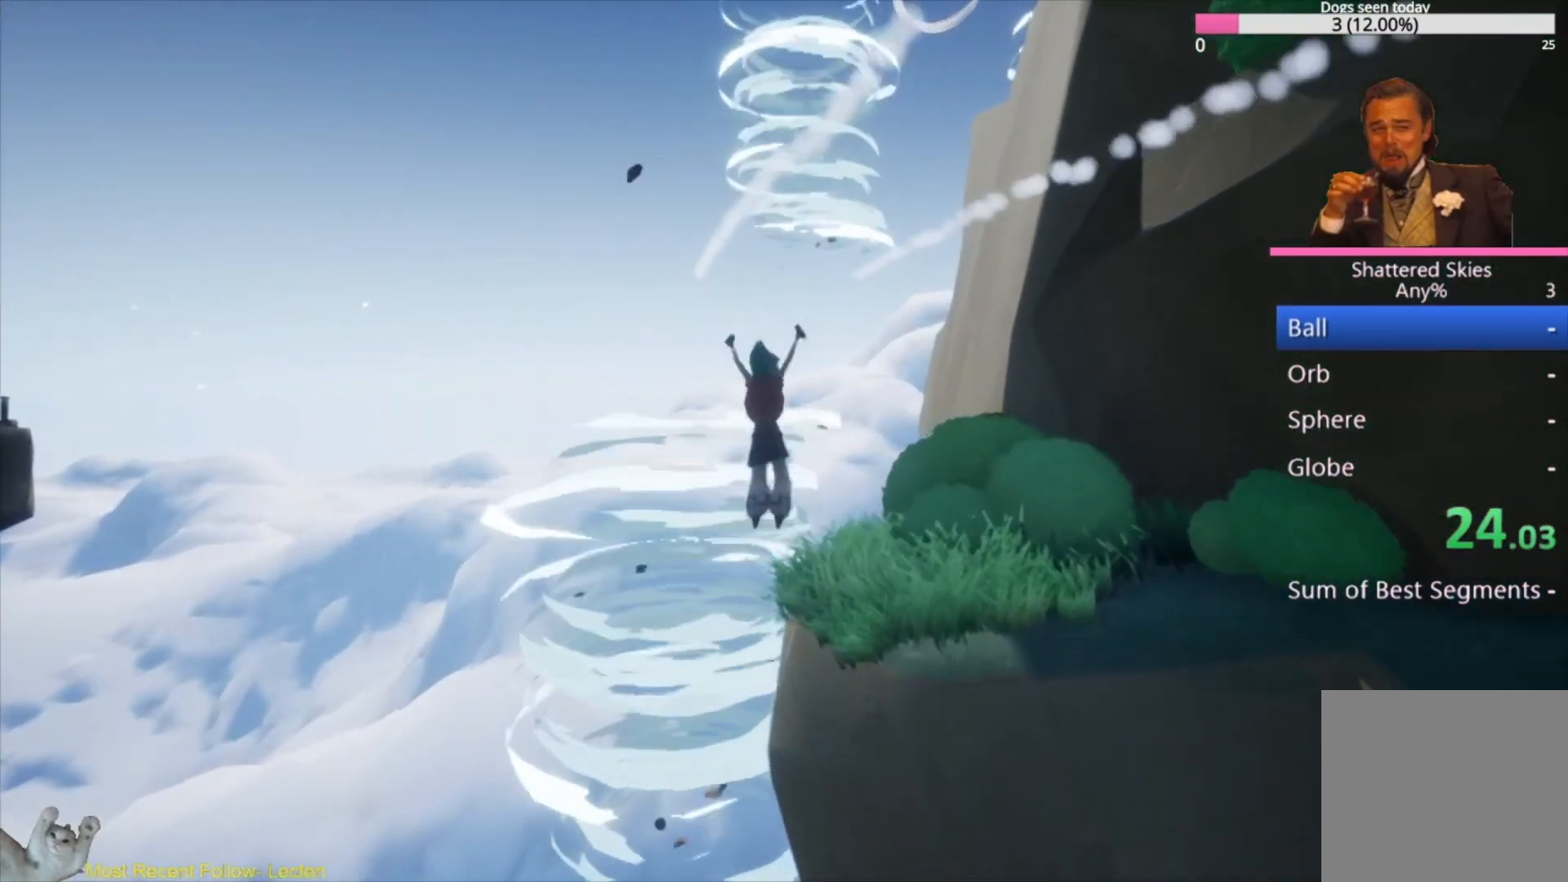
{"buttons": [], "left_stick": "up", "right_stick": "down-right", "events": [[67, "A", "up"], [200, "A", "down"], [333, "A", "up"]]}
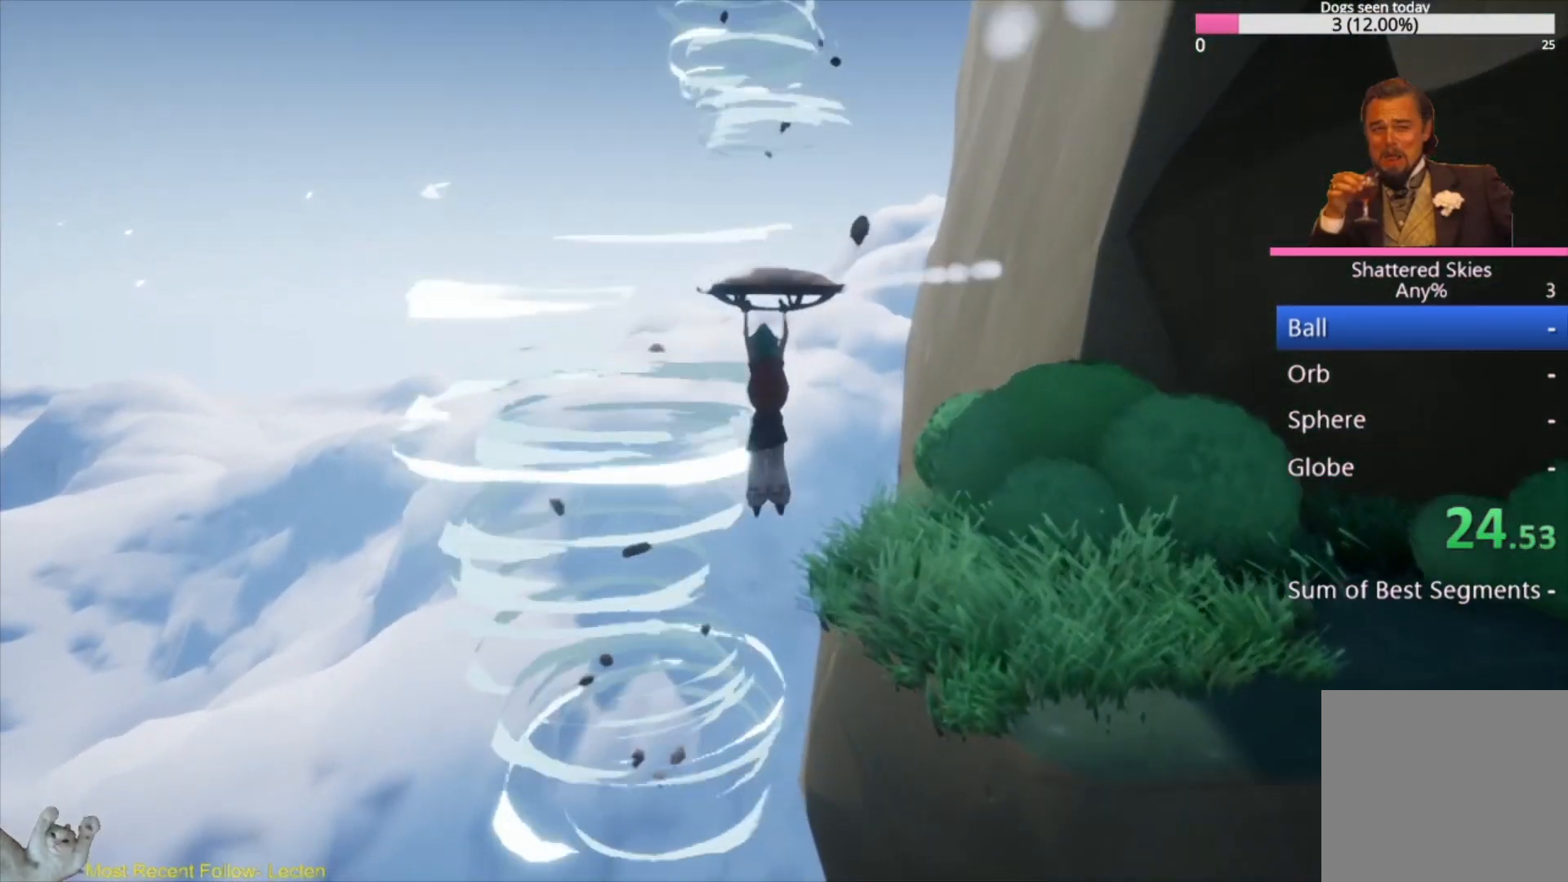
{"buttons": ["A"], "left_stick": "up-left", "right_stick": "center", "events": [[33, "left_stick", "up-left"], [133, "right_stick", "center"], [167, "A", "down"], [333, "A", "up"], [467, "A", "down"]]}
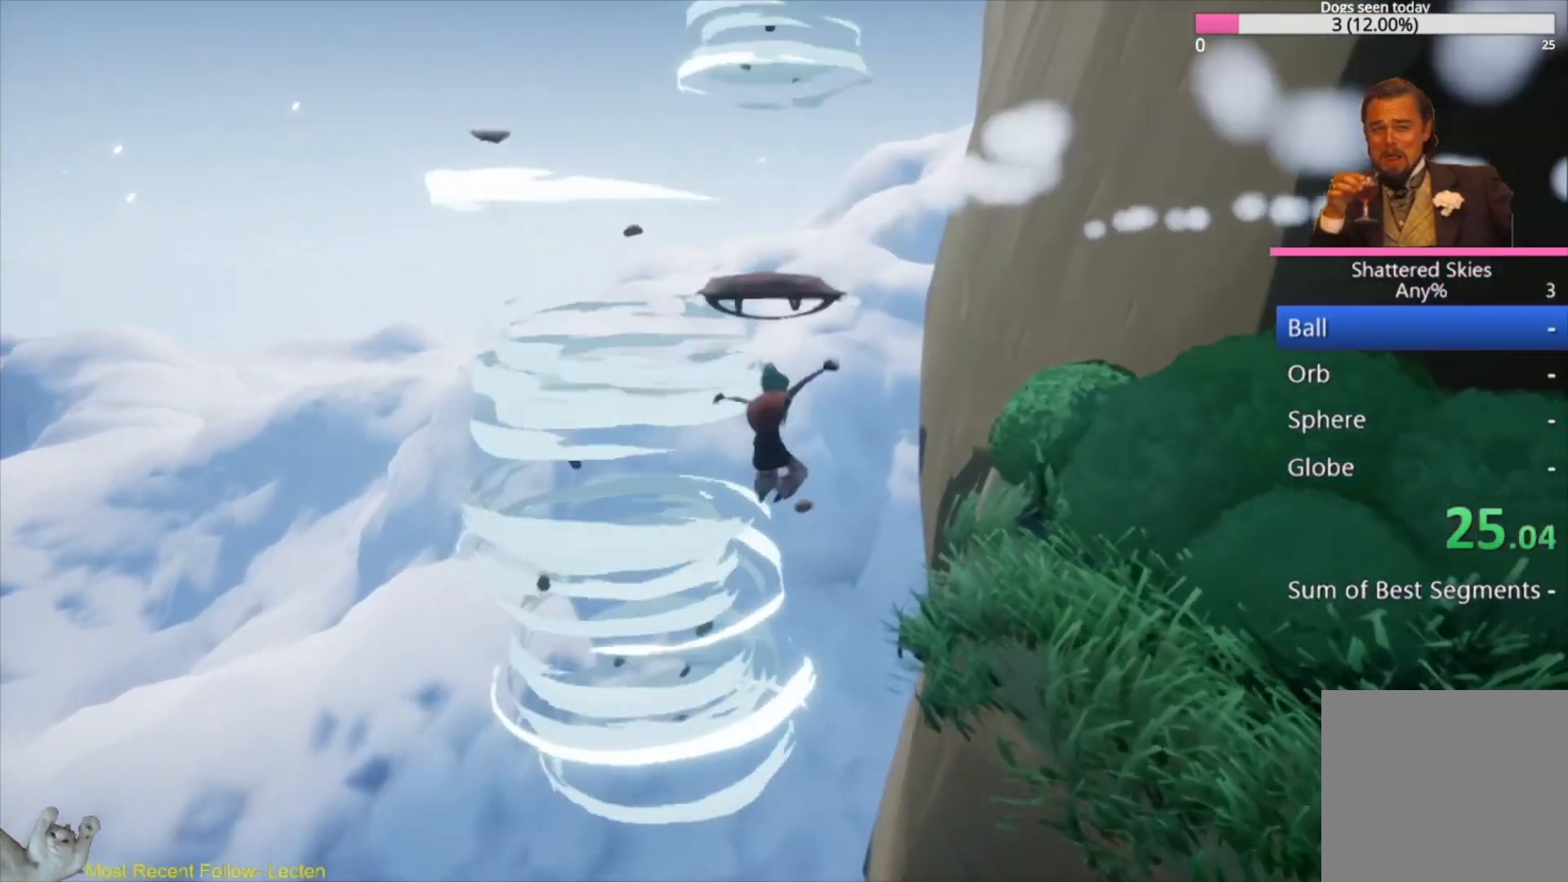
{"buttons": ["A"], "left_stick": "up-left", "right_stick": "center", "events": [[67, "right_stick", "down-right"], [100, "A", "up"], [267, "right_stick", "center"], [433, "A", "down"]]}
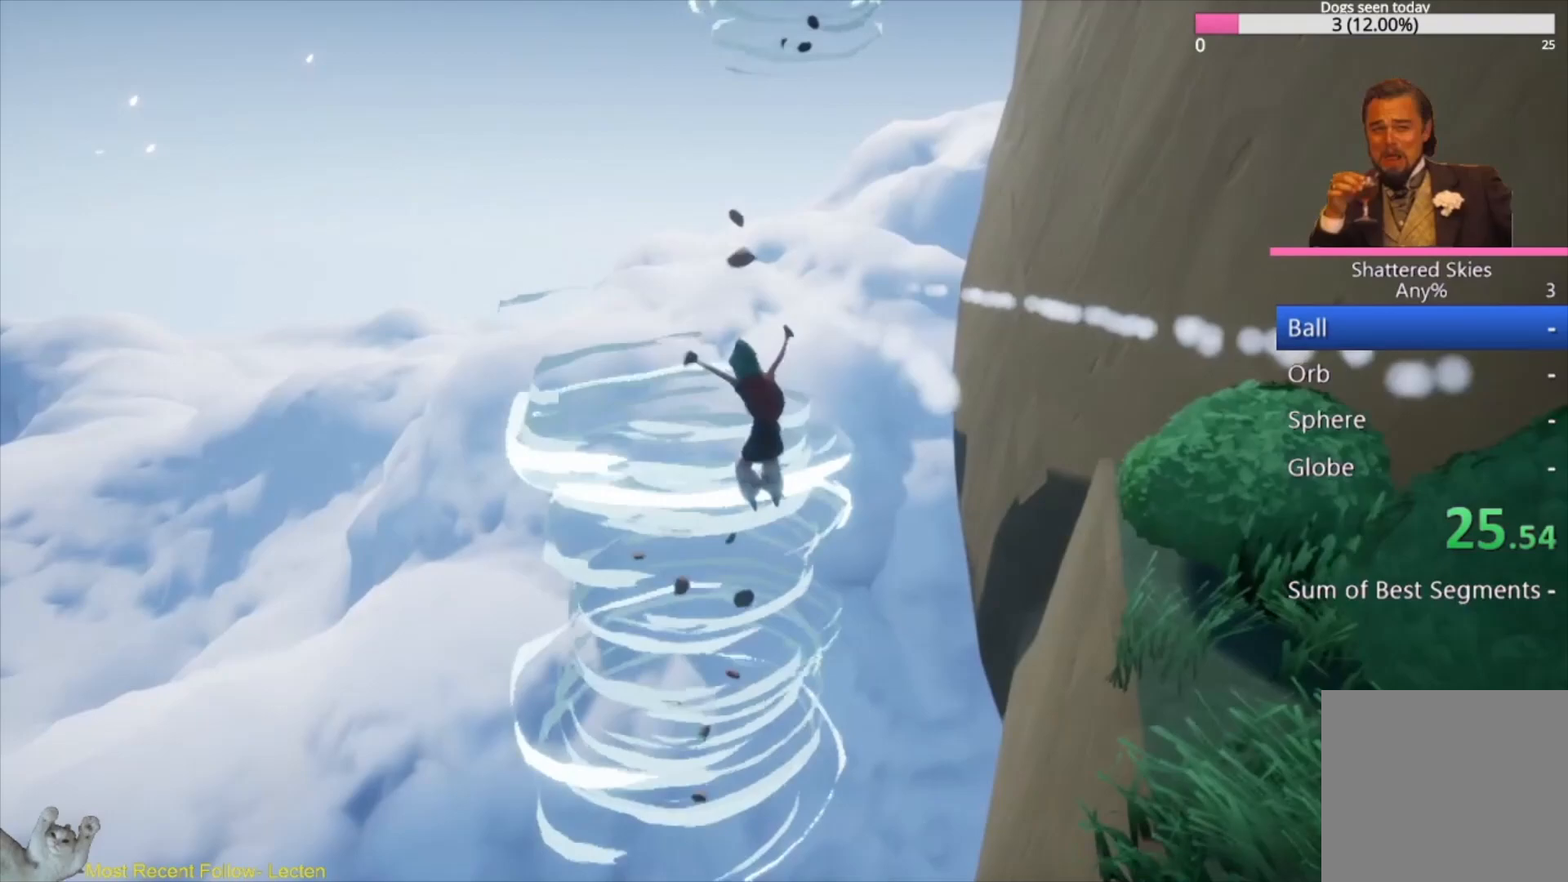
{"buttons": [], "left_stick": "up-left", "right_stick": "down-right", "events": [[100, "A", "up"], [167, "right_stick", "down-right"], [200, "A", "down"], [367, "A", "up"]]}
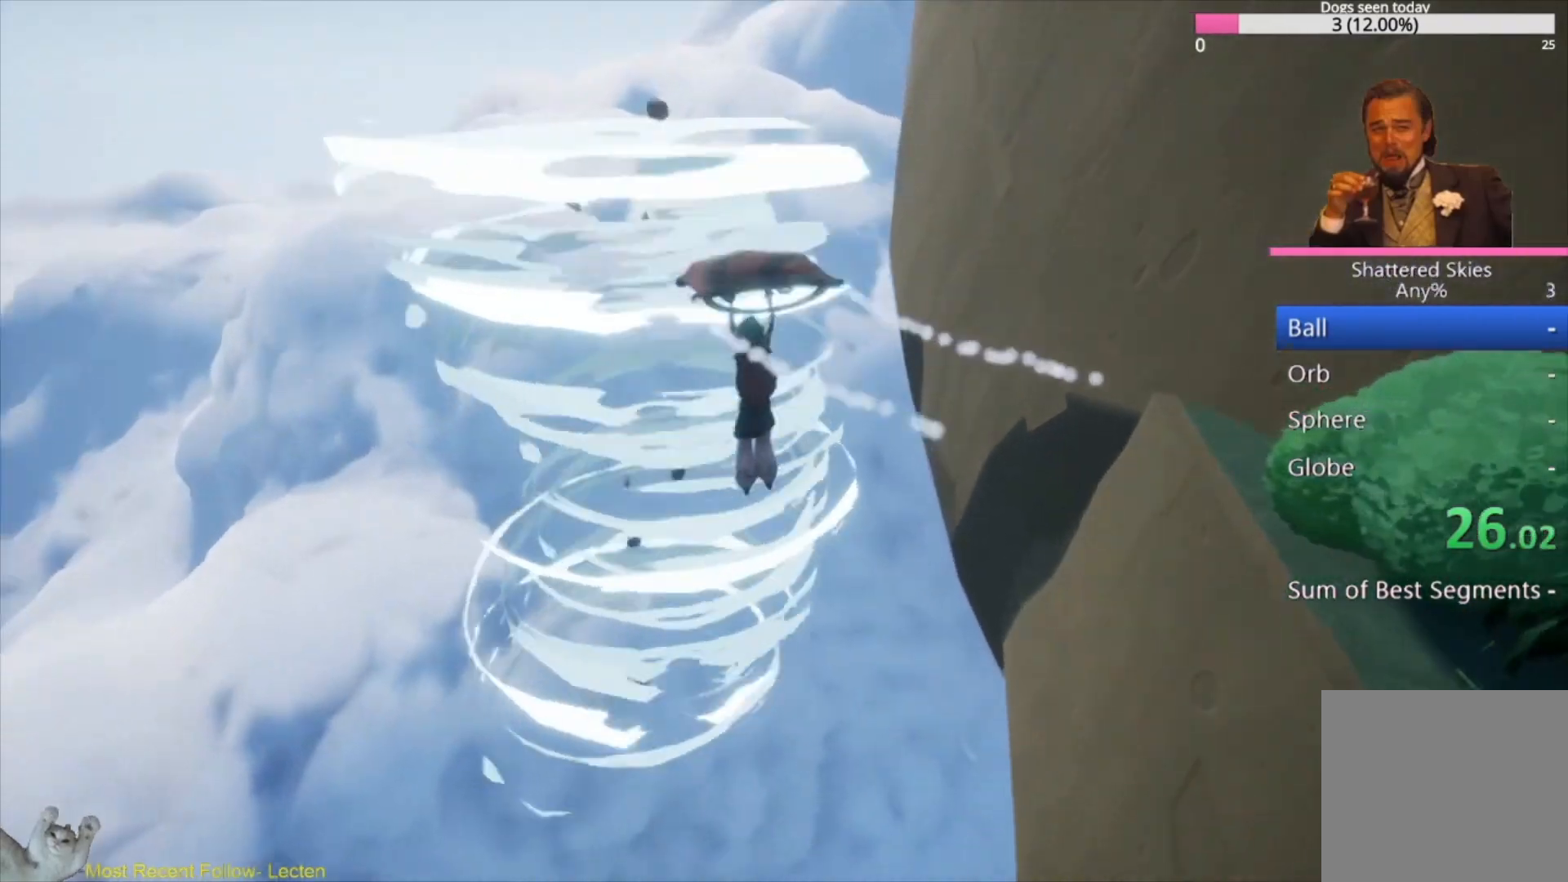
{"buttons": ["A"], "left_stick": "up", "right_stick": "center", "events": [[133, "A", "down"], [133, "right_stick", "center"], [300, "A", "up"], [433, "A", "down"], [500, "left_stick", "up"]]}
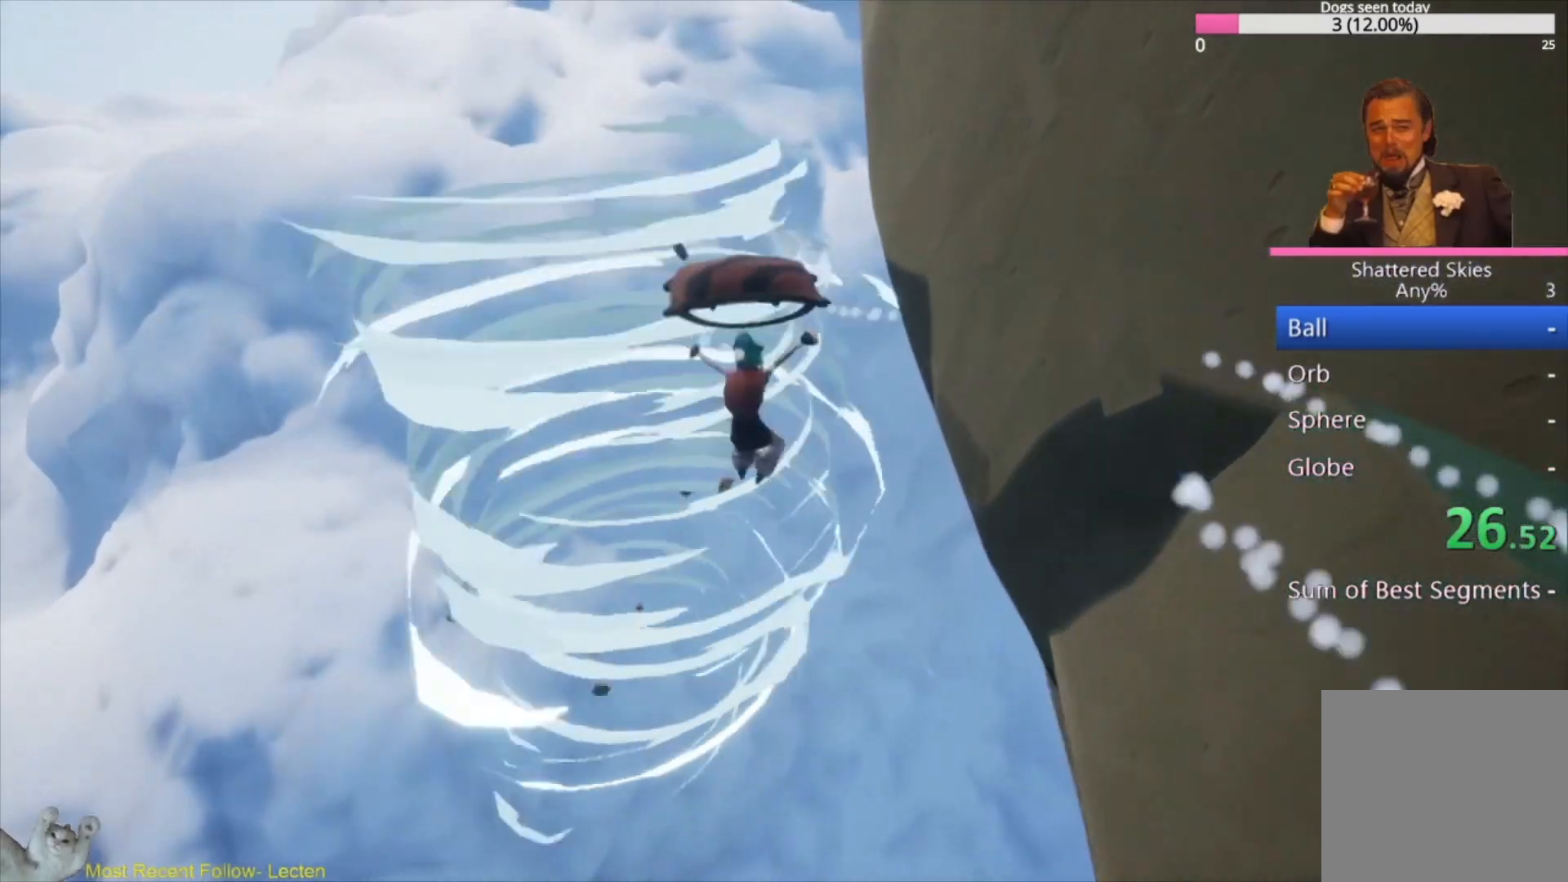
{"buttons": [], "left_stick": "down-right", "right_stick": "down-right", "events": [[100, "A", "up"], [100, "right_stick", "down-right"], [200, "left_stick", "up-right"], [333, "left_stick", "right"], [467, "left_stick", "down-right"]]}
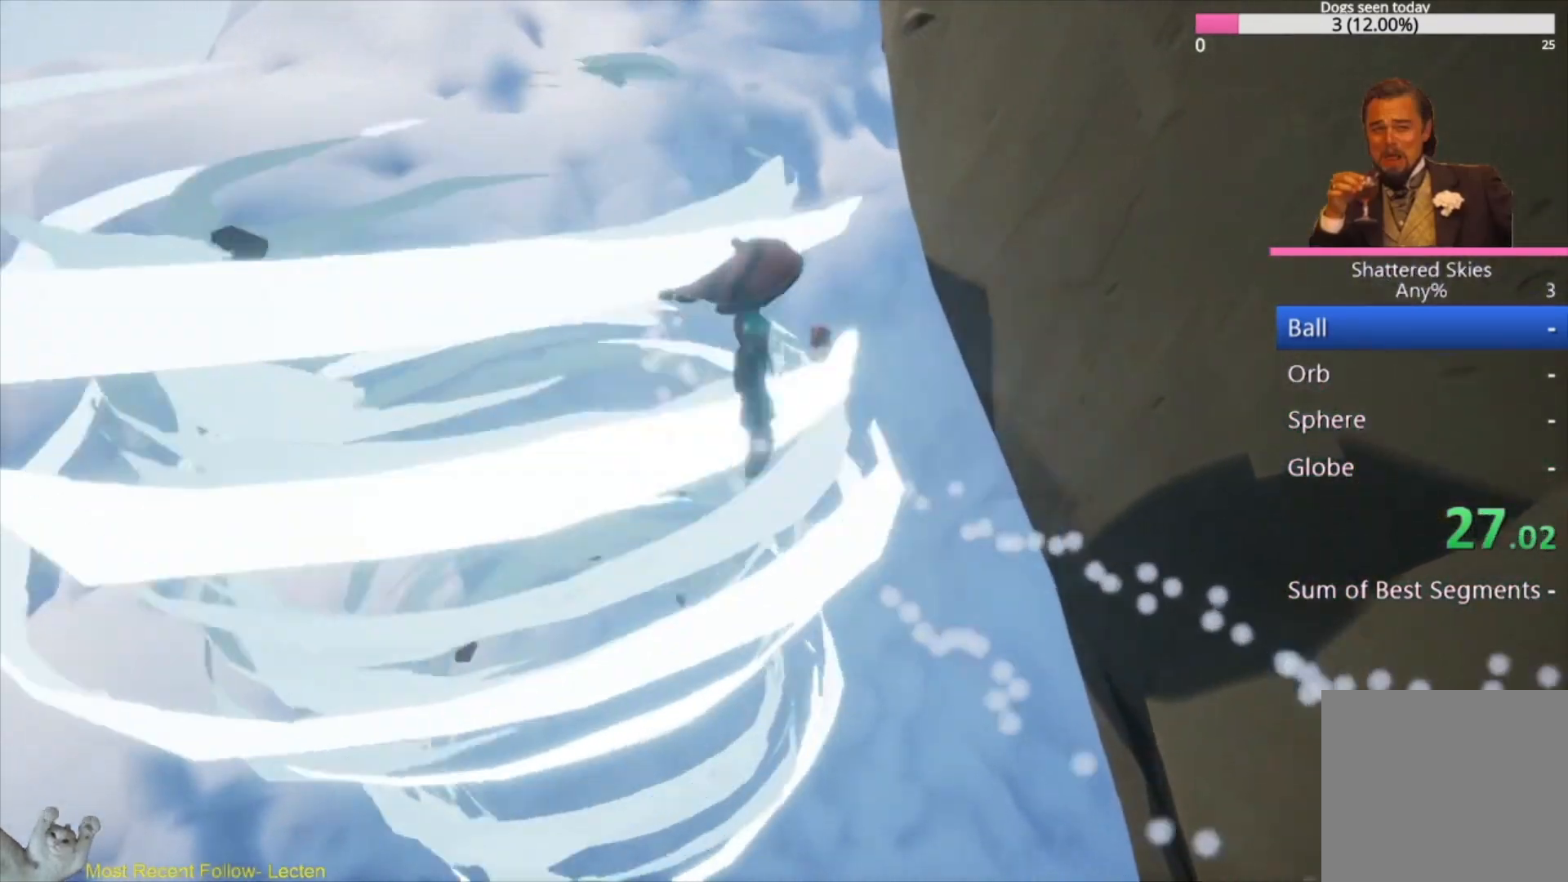
{"buttons": [], "left_stick": "down", "right_stick": "up-right", "events": [[33, "right_stick", "center"], [300, "right_stick", "right"], [433, "left_stick", "down"], [467, "right_stick", "up-right"]]}
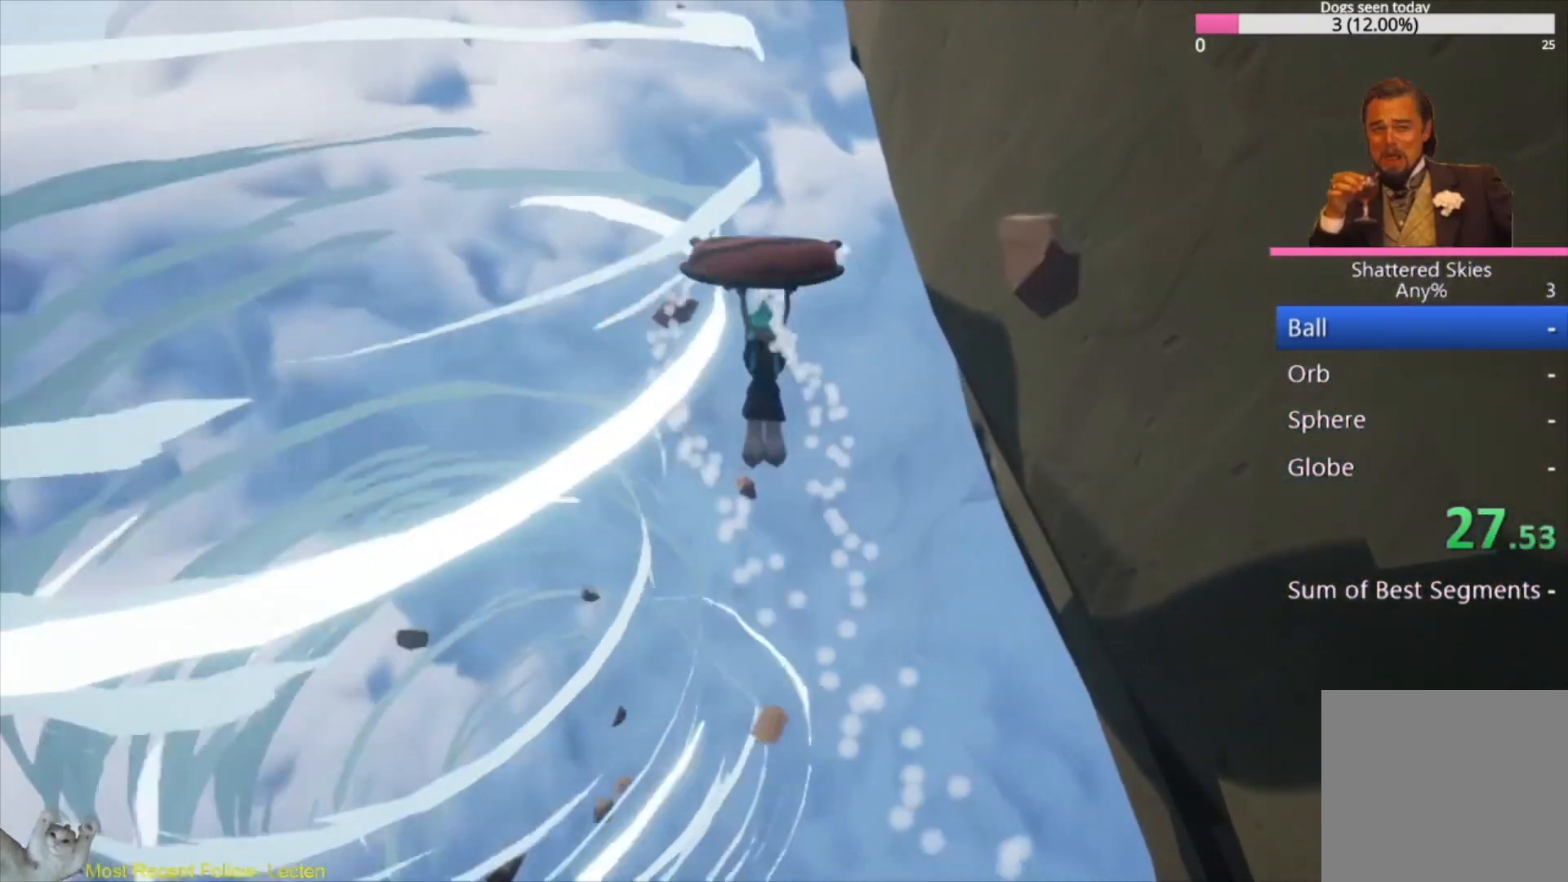
{"buttons": [], "left_stick": "down", "right_stick": "up-right", "events": [[200, "left_stick", "down-left"], [500, "left_stick", "down"]]}
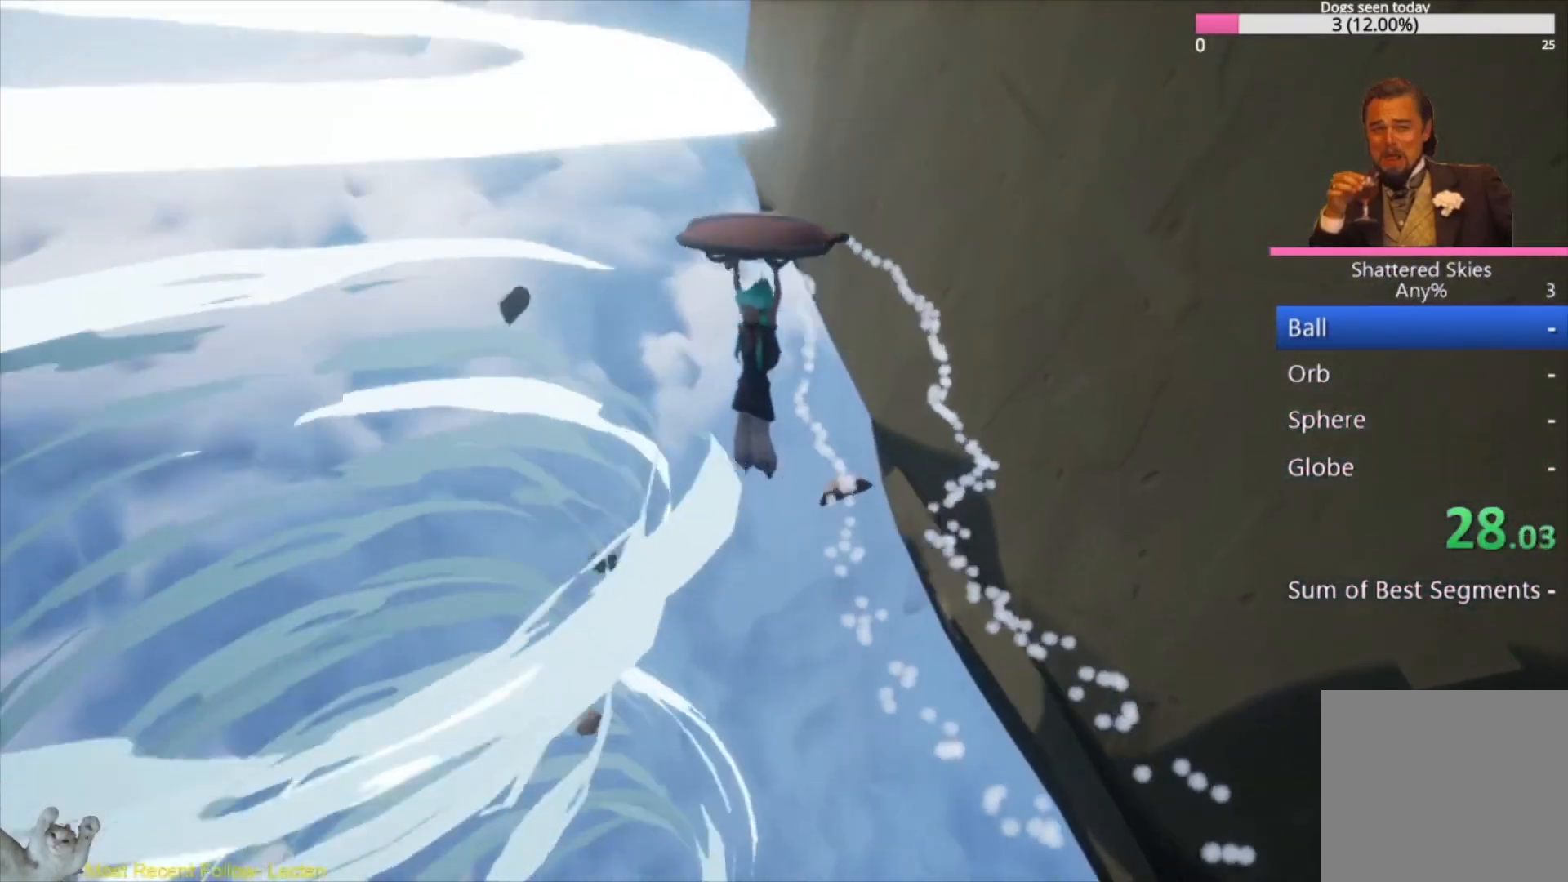
{"buttons": [], "left_stick": "up-right", "right_stick": "right", "events": [[100, "left_stick", "down-right"], [267, "left_stick", "right"], [300, "right_stick", "right"], [367, "left_stick", "up-right"]]}
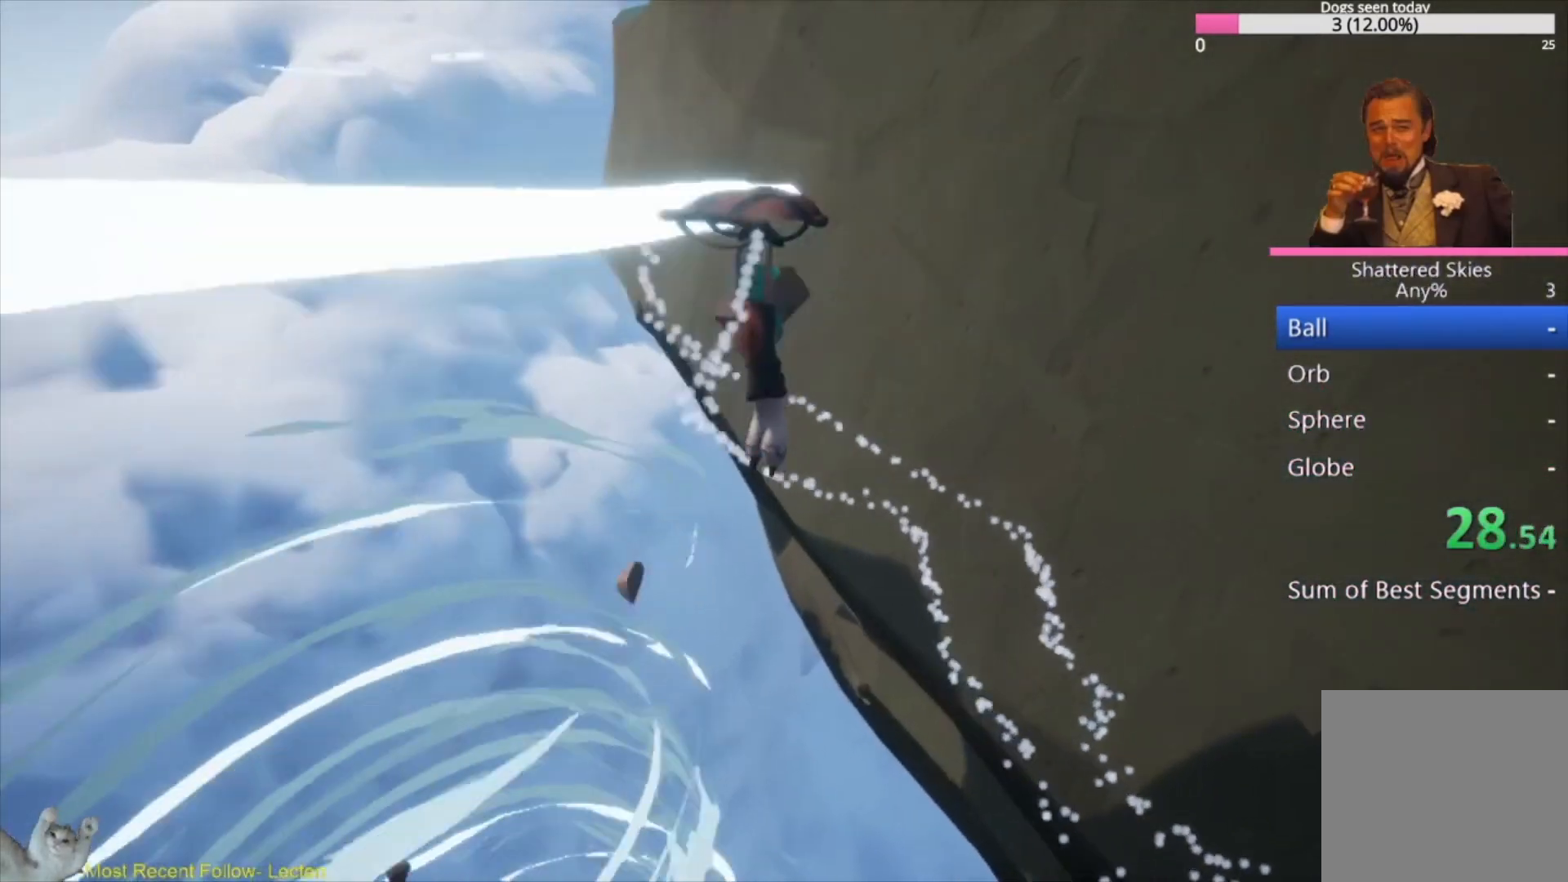
{"buttons": [], "left_stick": "up-right", "right_stick": "up-right", "events": [[367, "right_stick", "up-right"]]}
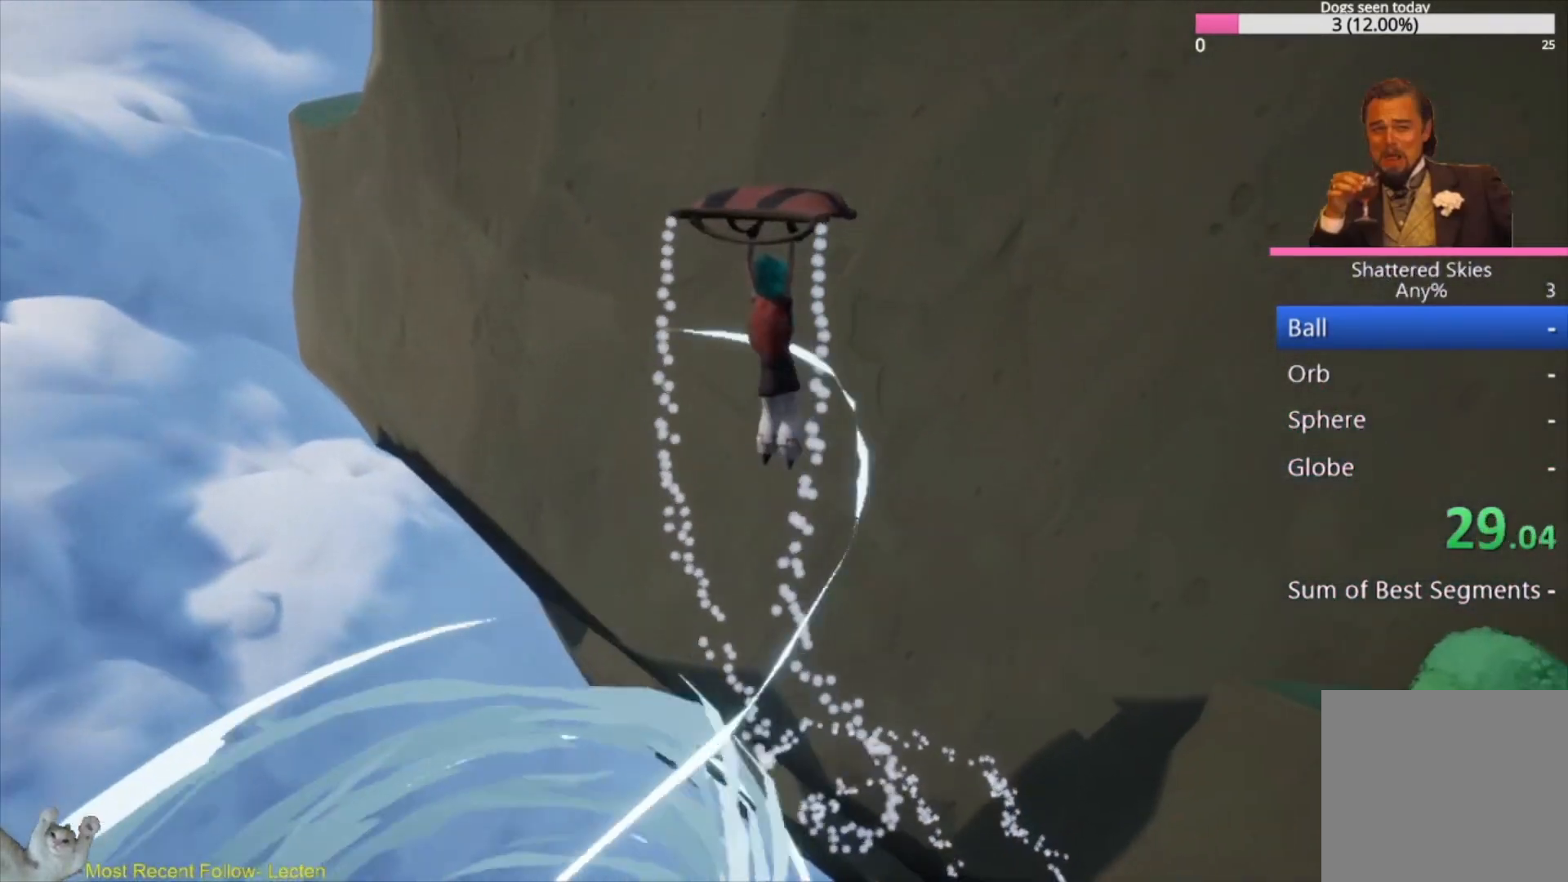
{"buttons": [], "left_stick": "up-right", "right_stick": "up-right", "events": []}
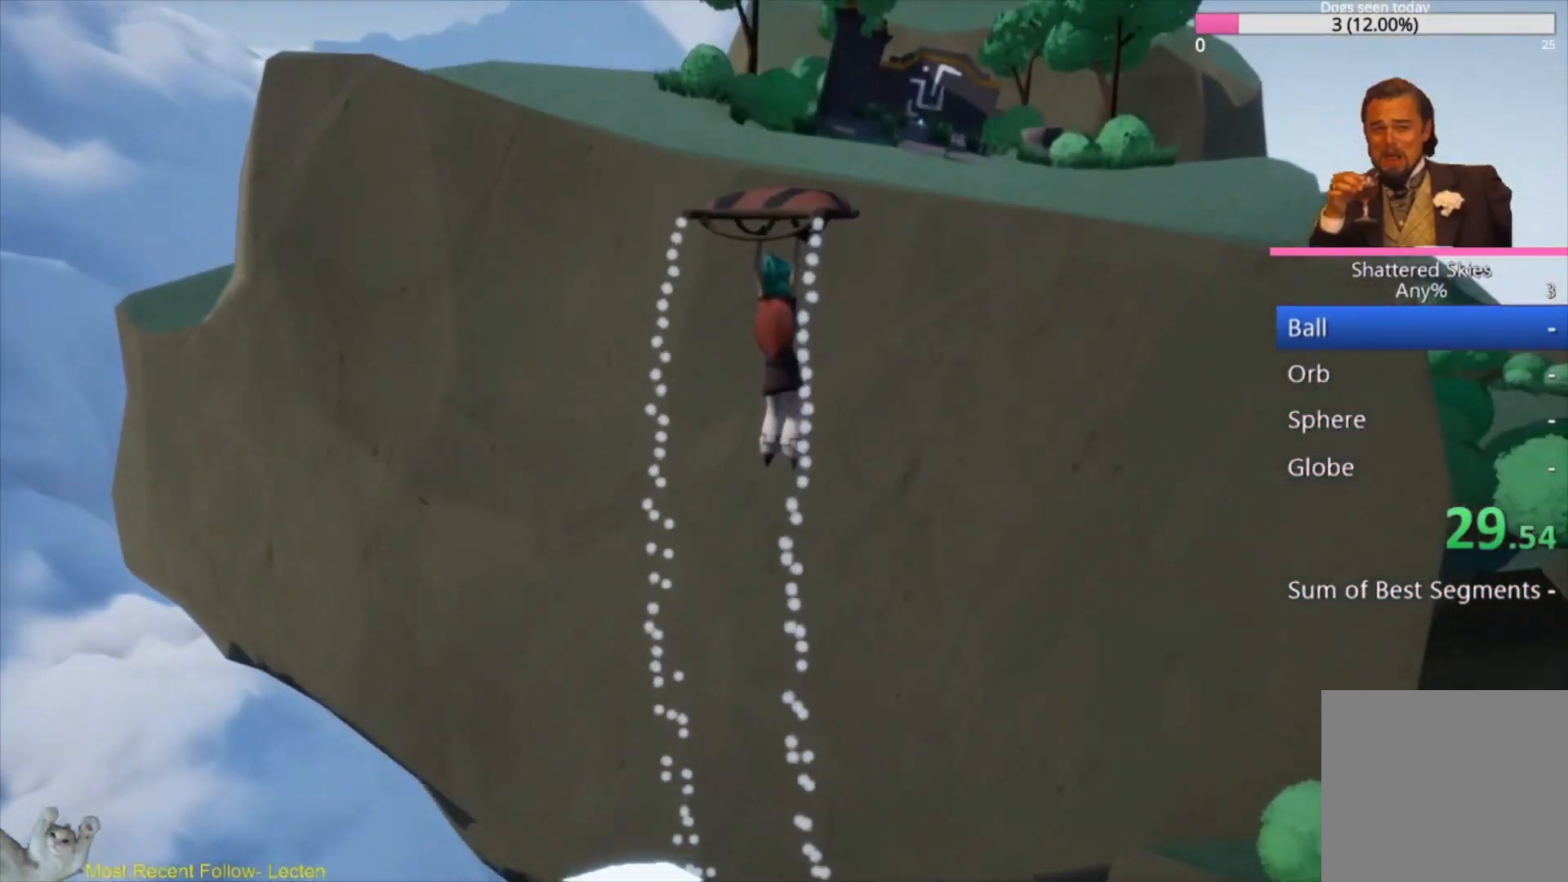
{"buttons": [], "left_stick": "up", "right_stick": "center", "events": [[233, "left_stick", "up"], [467, "right_stick", "center"]]}
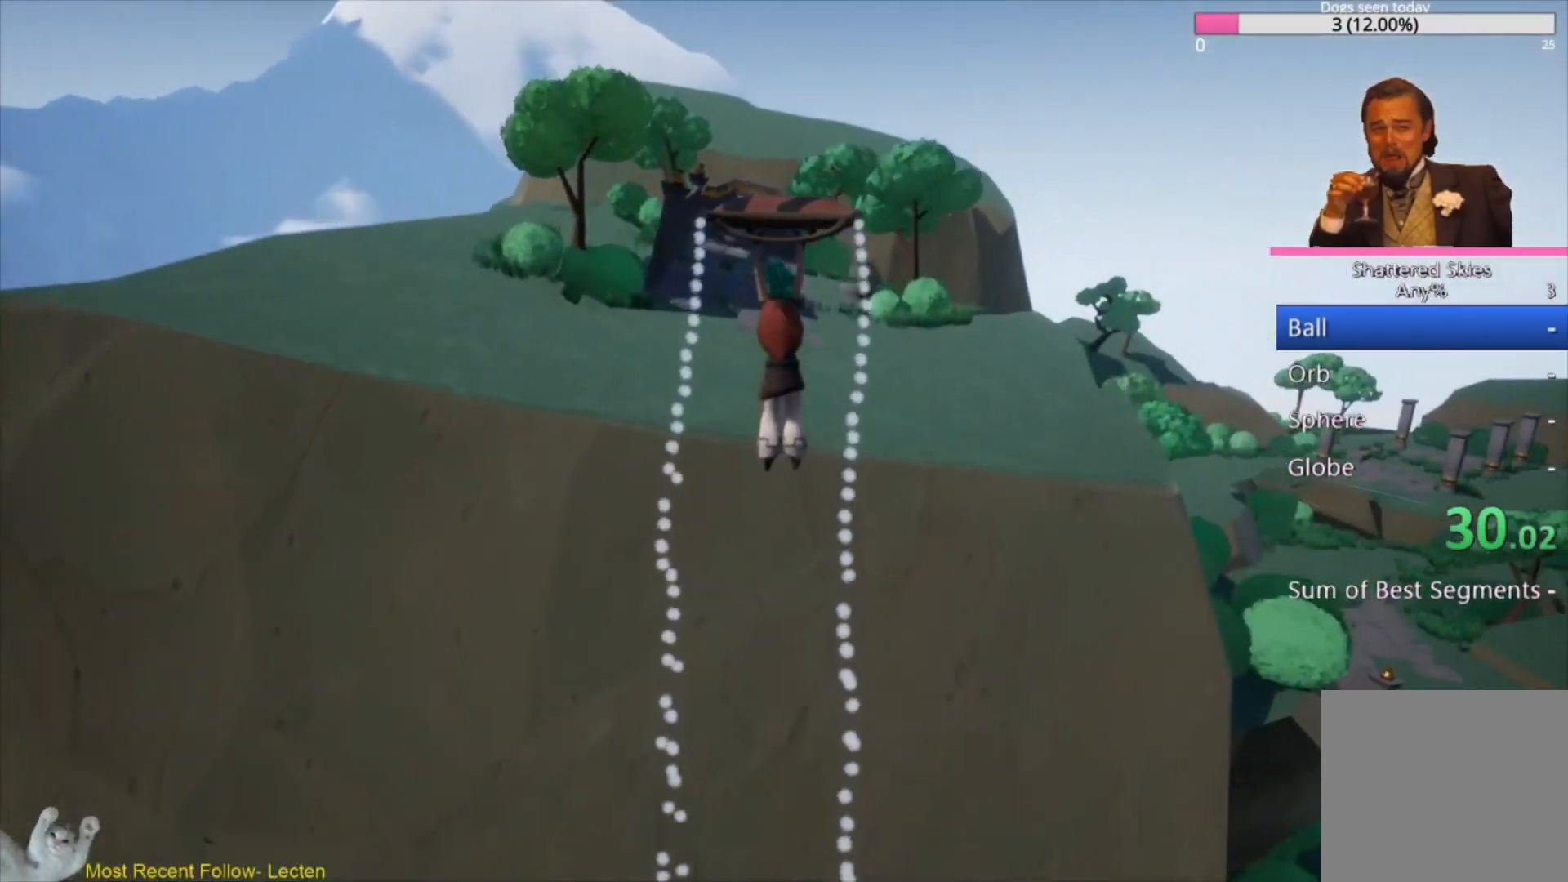
{"buttons": [], "left_stick": "up", "right_stick": "center", "events": []}
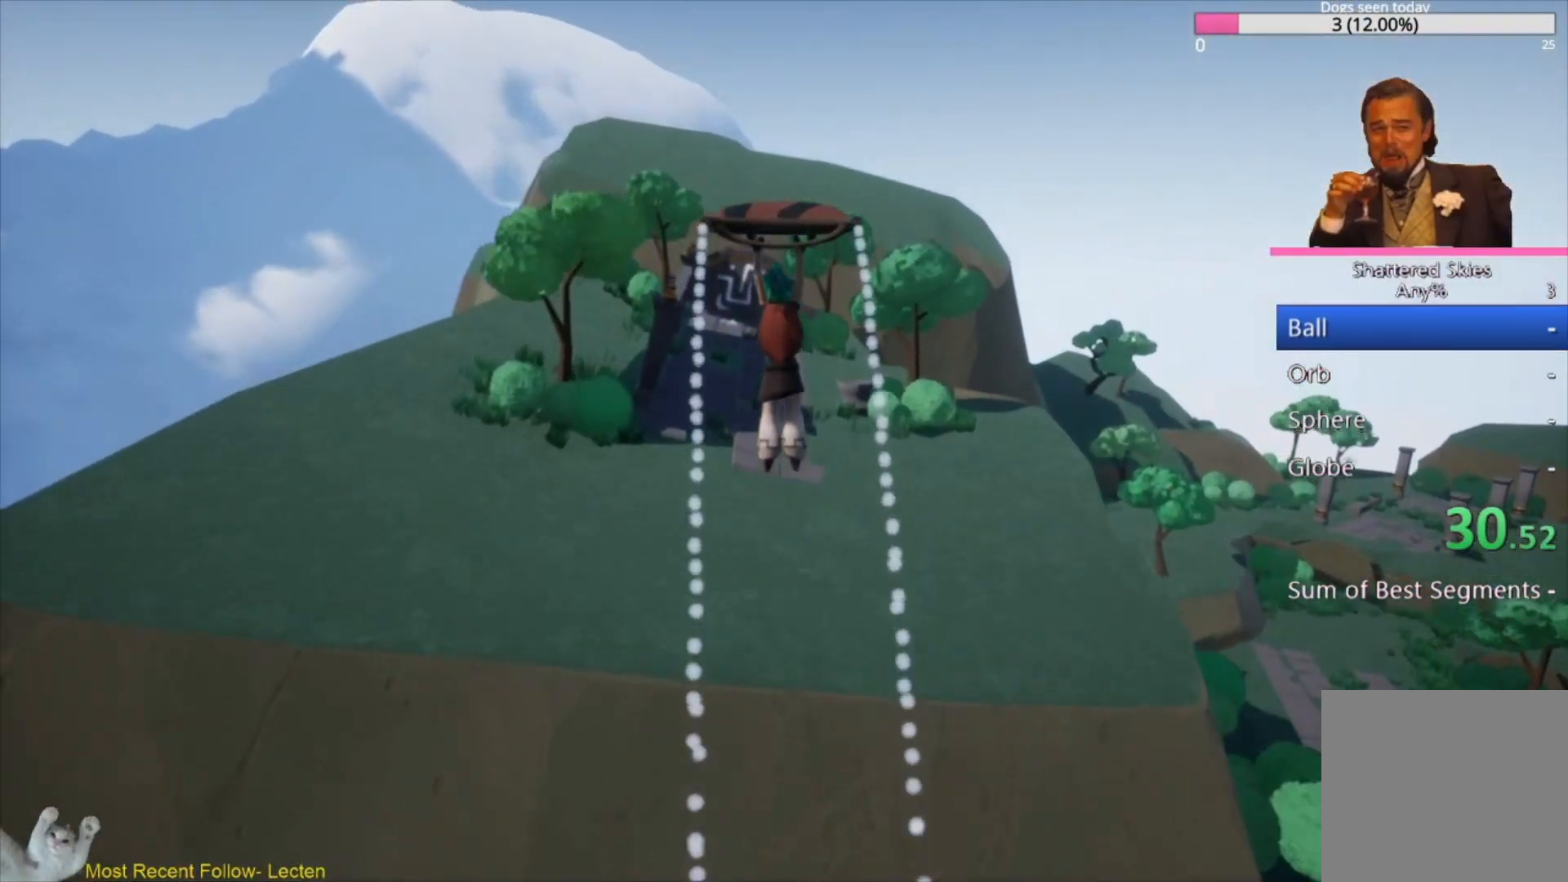
{"buttons": ["A"], "left_stick": "up", "right_stick": "center", "events": [[433, "A", "down"]]}
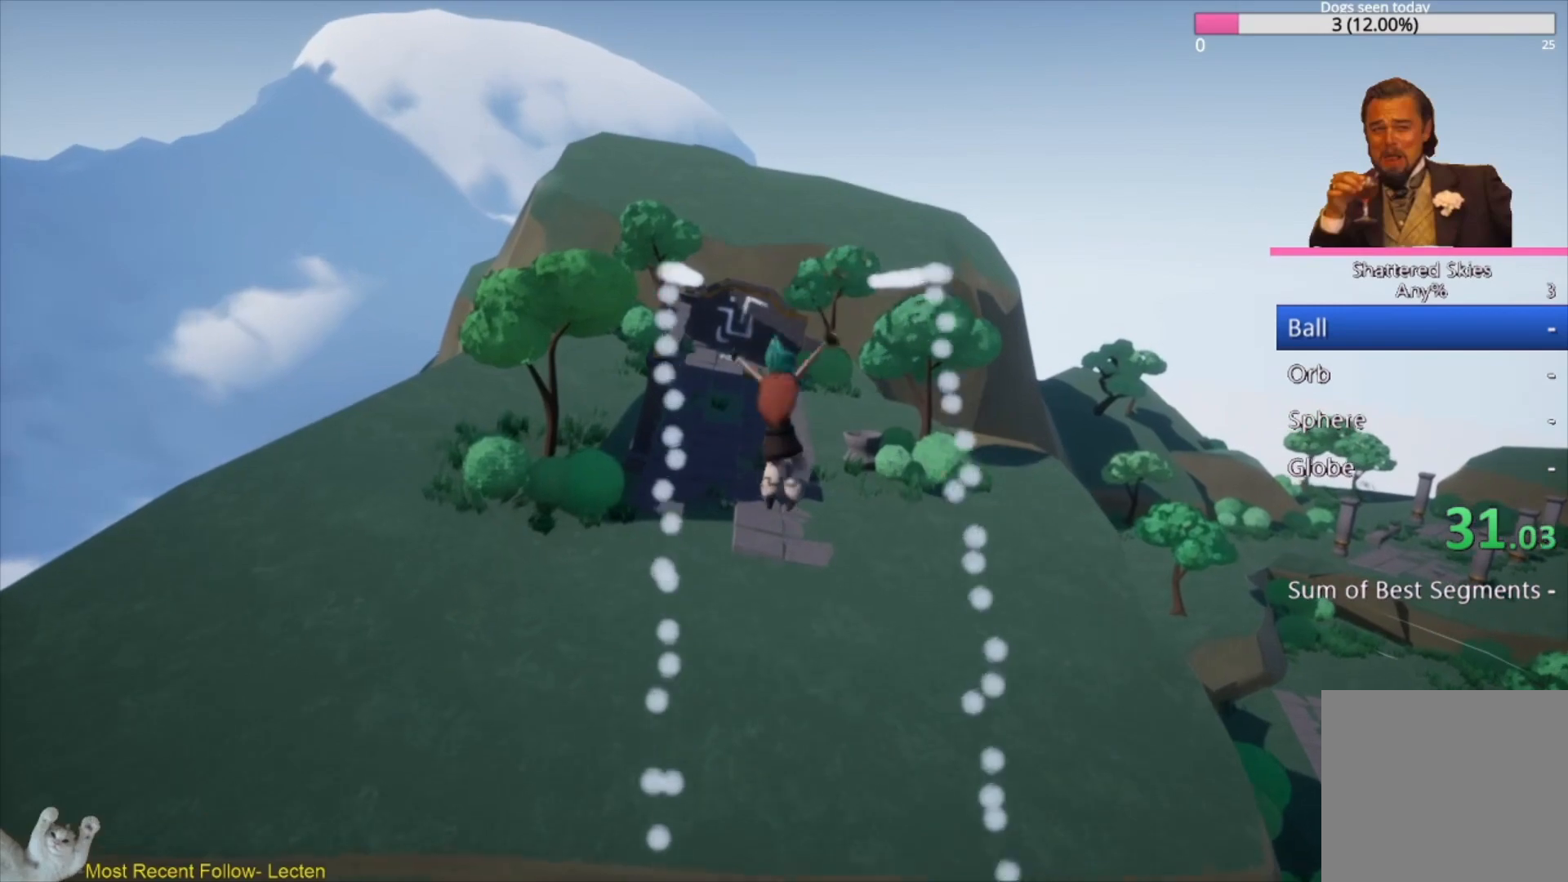
{"buttons": [], "left_stick": "up", "right_stick": "center", "events": [[67, "A", "up"], [233, "A", "down"], [400, "A", "up"]]}
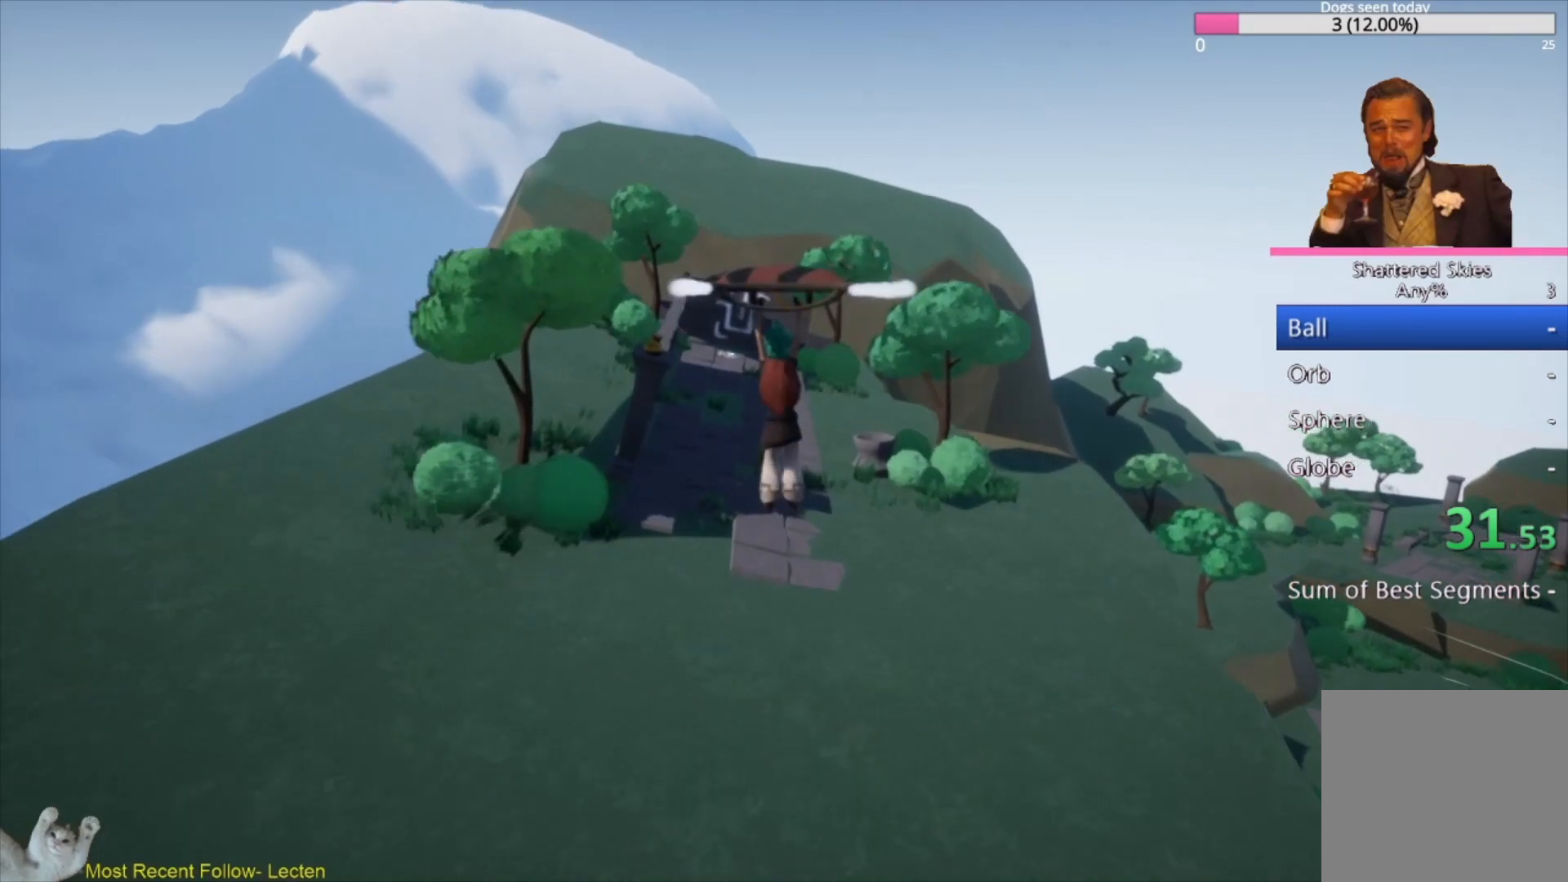
{"buttons": [], "left_stick": "up", "right_stick": "center", "events": [[300, "A", "down"], [433, "A", "up"]]}
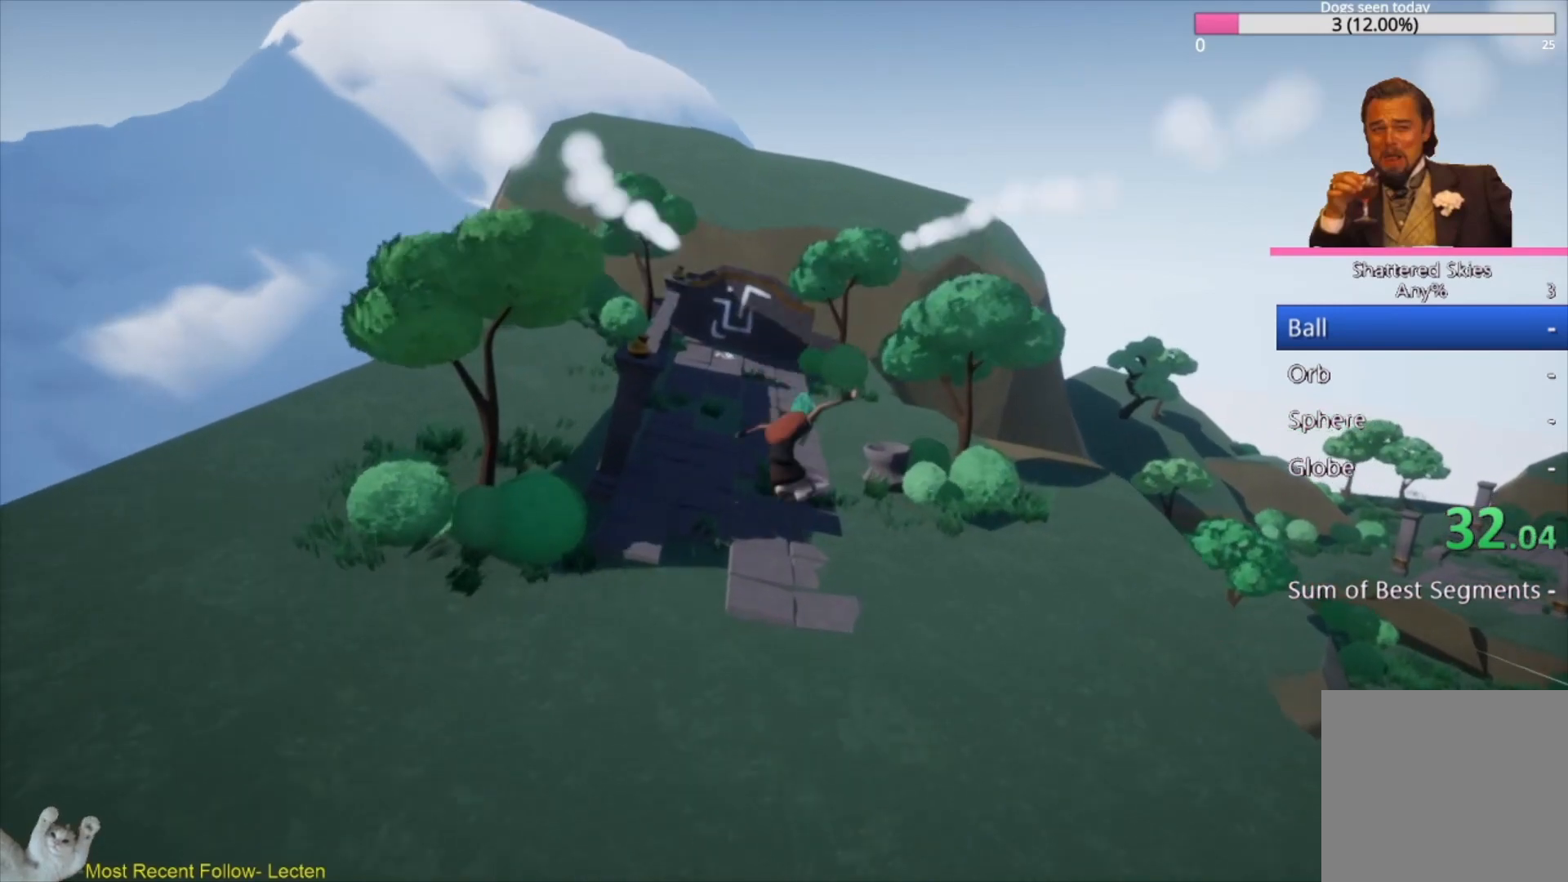
{"buttons": [], "left_stick": "up", "right_stick": "center", "events": [[133, "A", "down"], [233, "right_stick", "up-left"], [267, "A", "up"], [400, "right_stick", "center"]]}